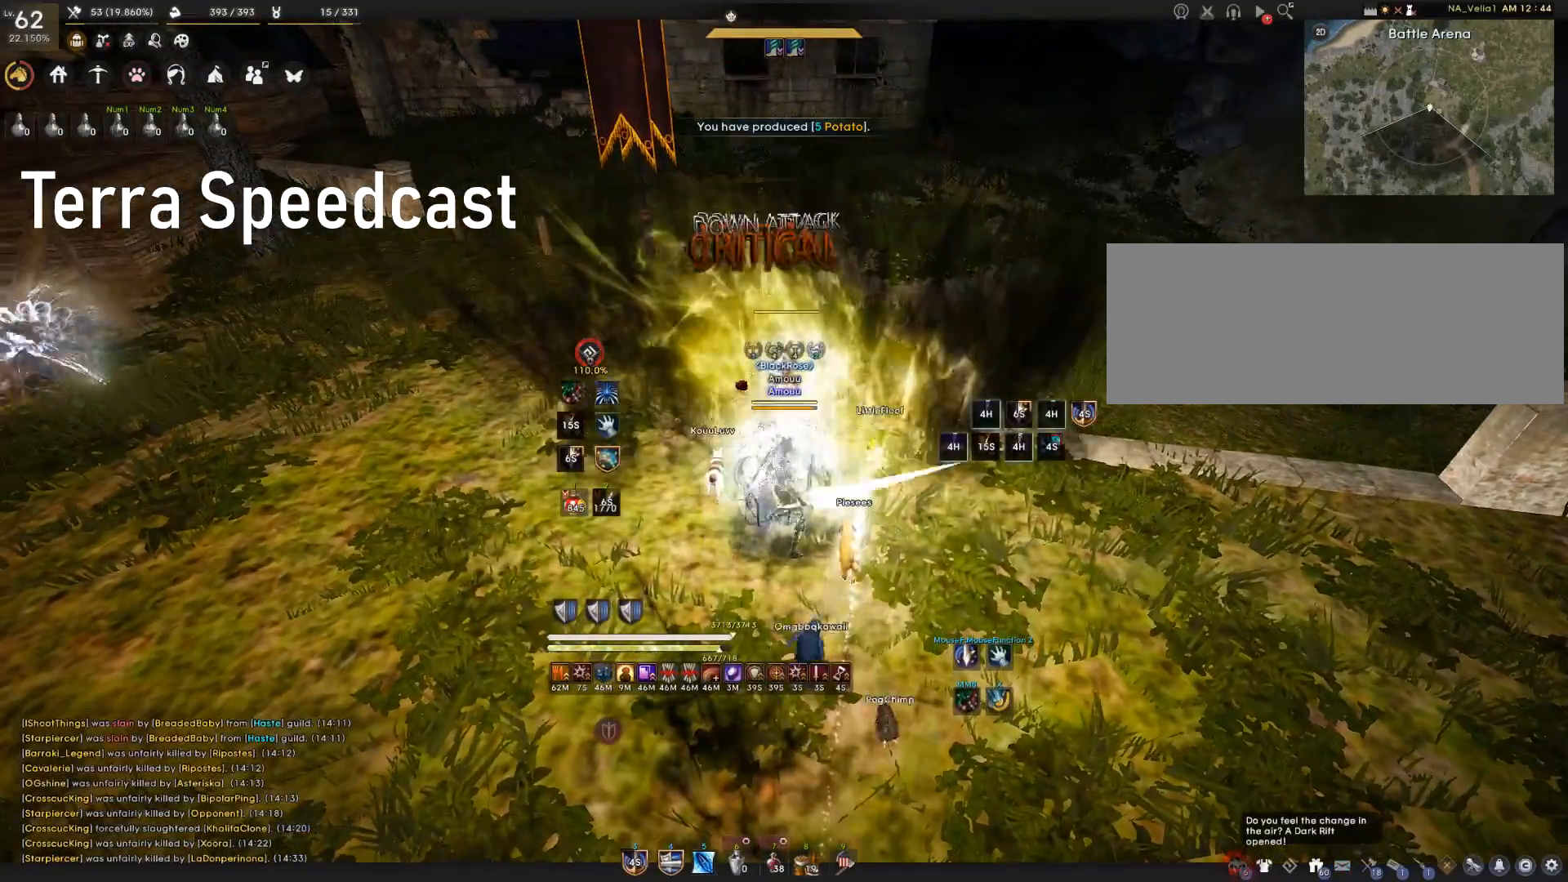
Gameplay with keyboard and mouse; each line is a JSON object with the keys and mouse buttons held at the frame after it. "events" lists presses ("down") and releases ("up") of "a", "c", "d", "e", "f", "q", "s", "shift", "space", "tab", "w", "mouse_left" and "mouse_right" between this image and that frame as [ms after this image, input, new state], when the widget could be followed in between. "mouse_left", "mouse_right" = the "left", "right" buttons of the "mouse" list. No other keys are recorded. Mouse movement is not recorded.
{"keys": [], "mouse": [], "events": [[84, "q", "up"]]}
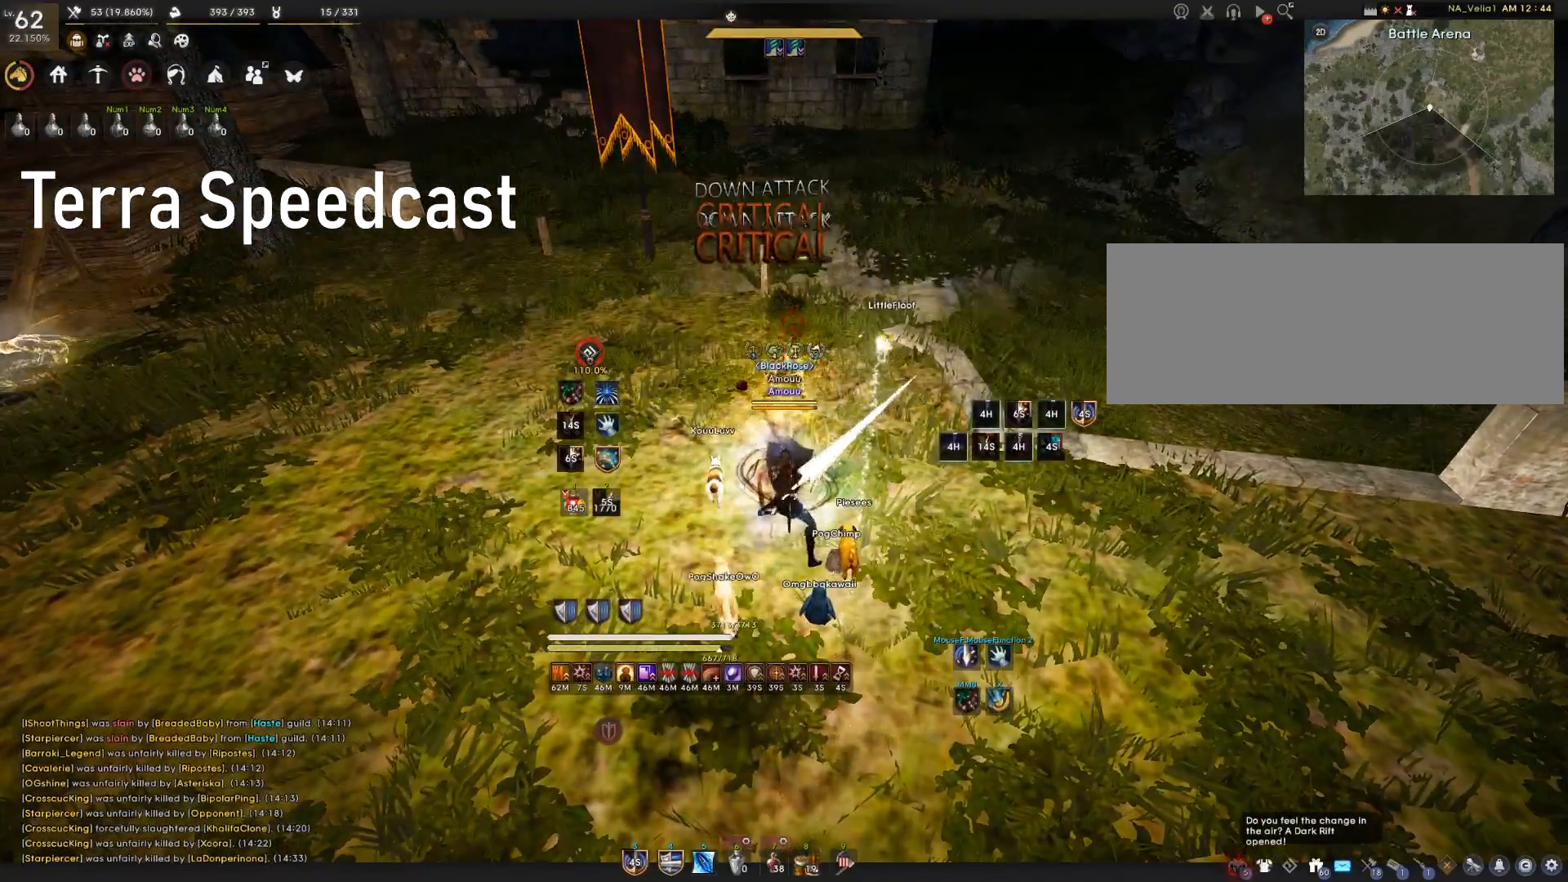
{"keys": [], "mouse": [], "events": []}
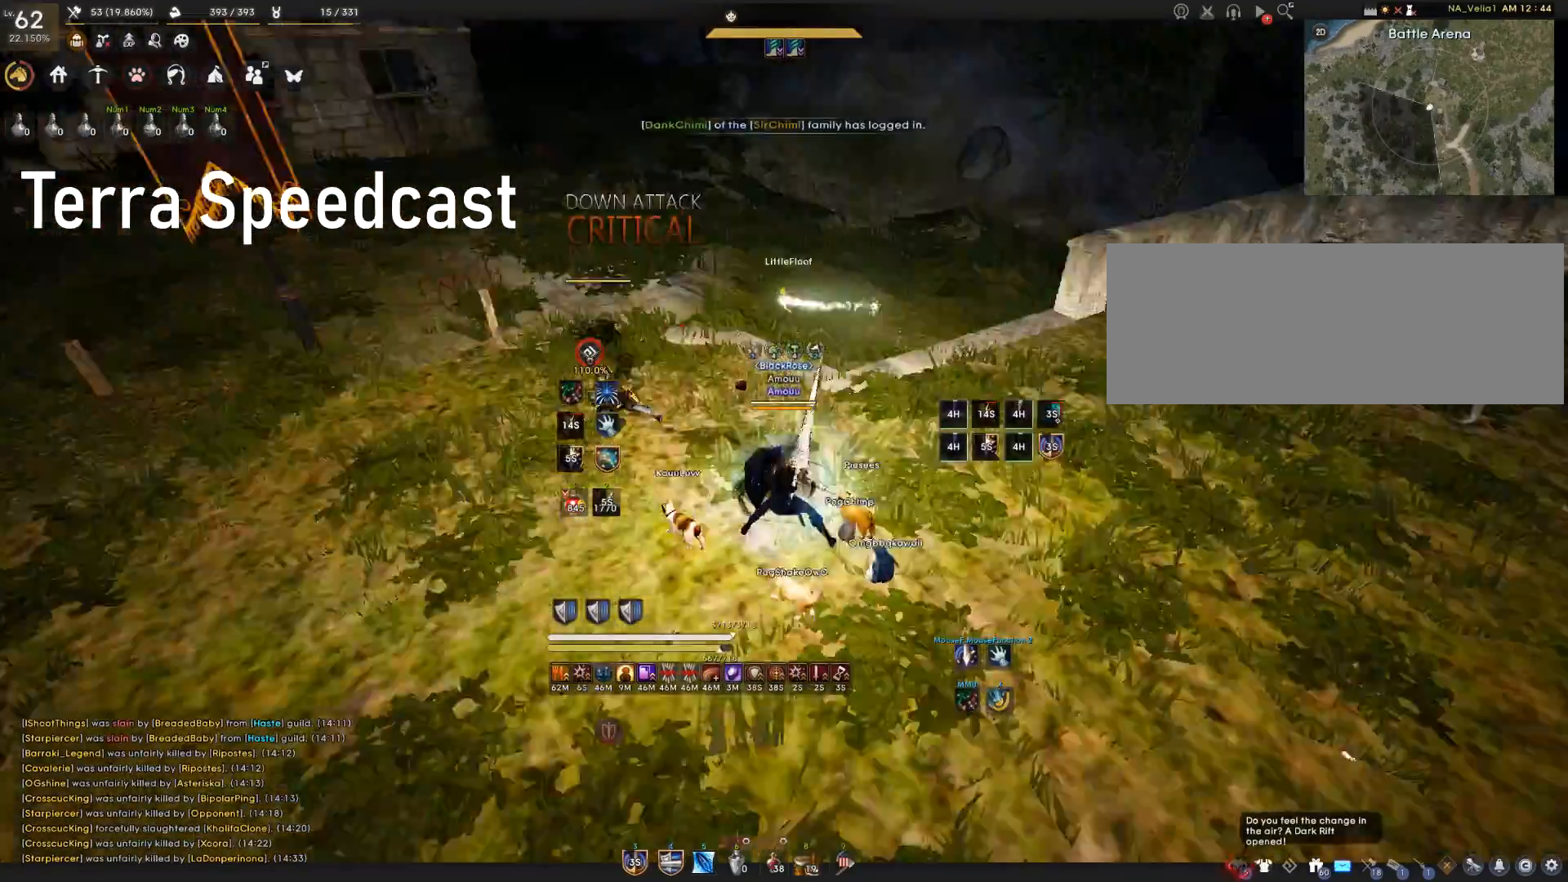
{"keys": [], "mouse": [], "events": []}
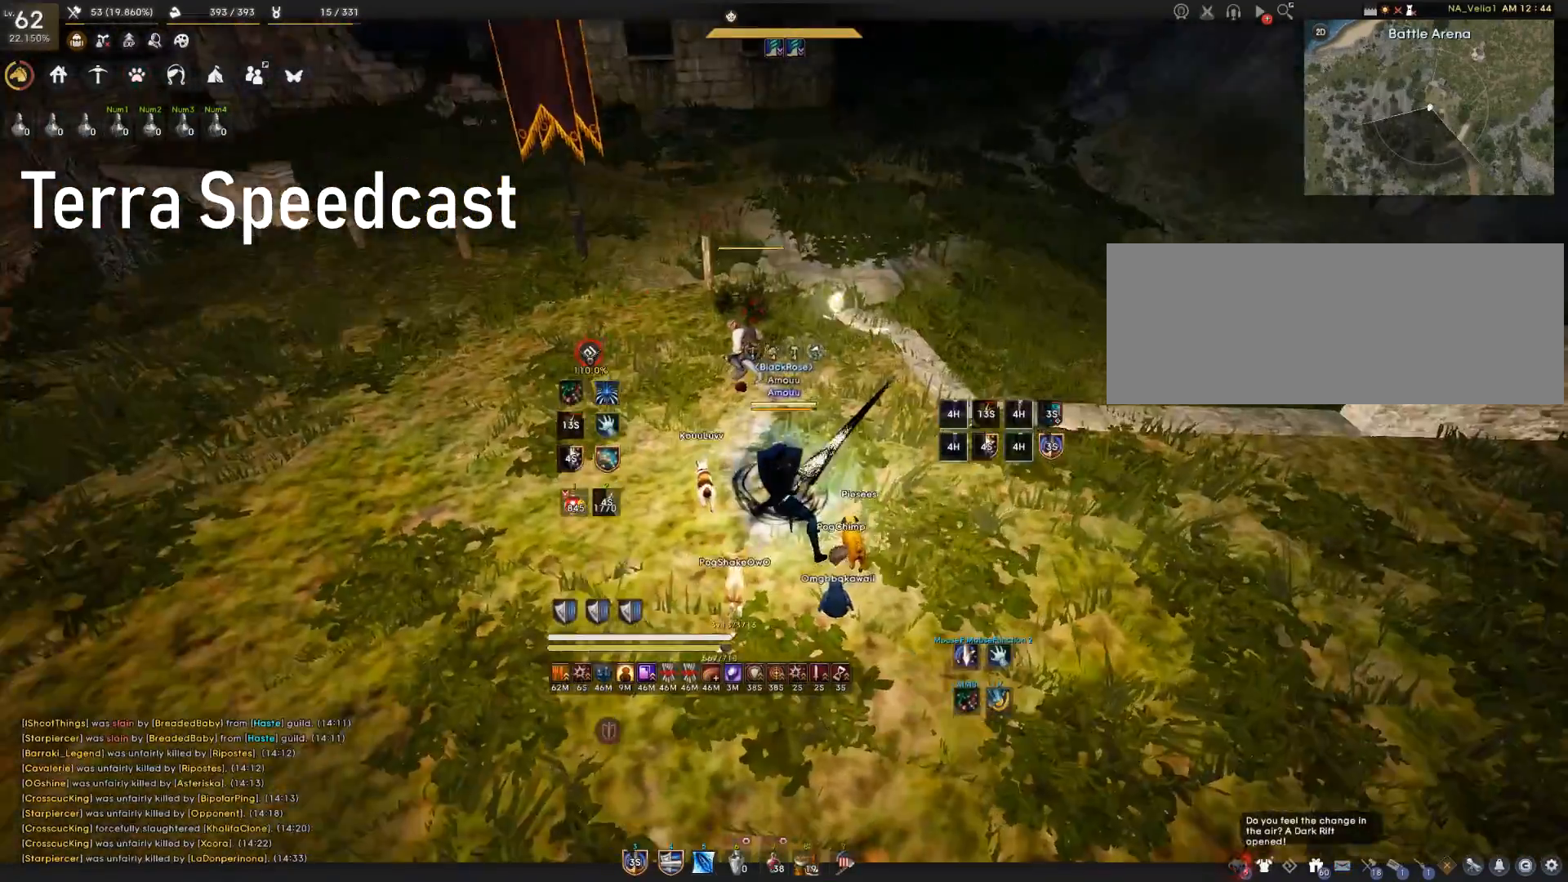
{"keys": [], "mouse": [], "events": []}
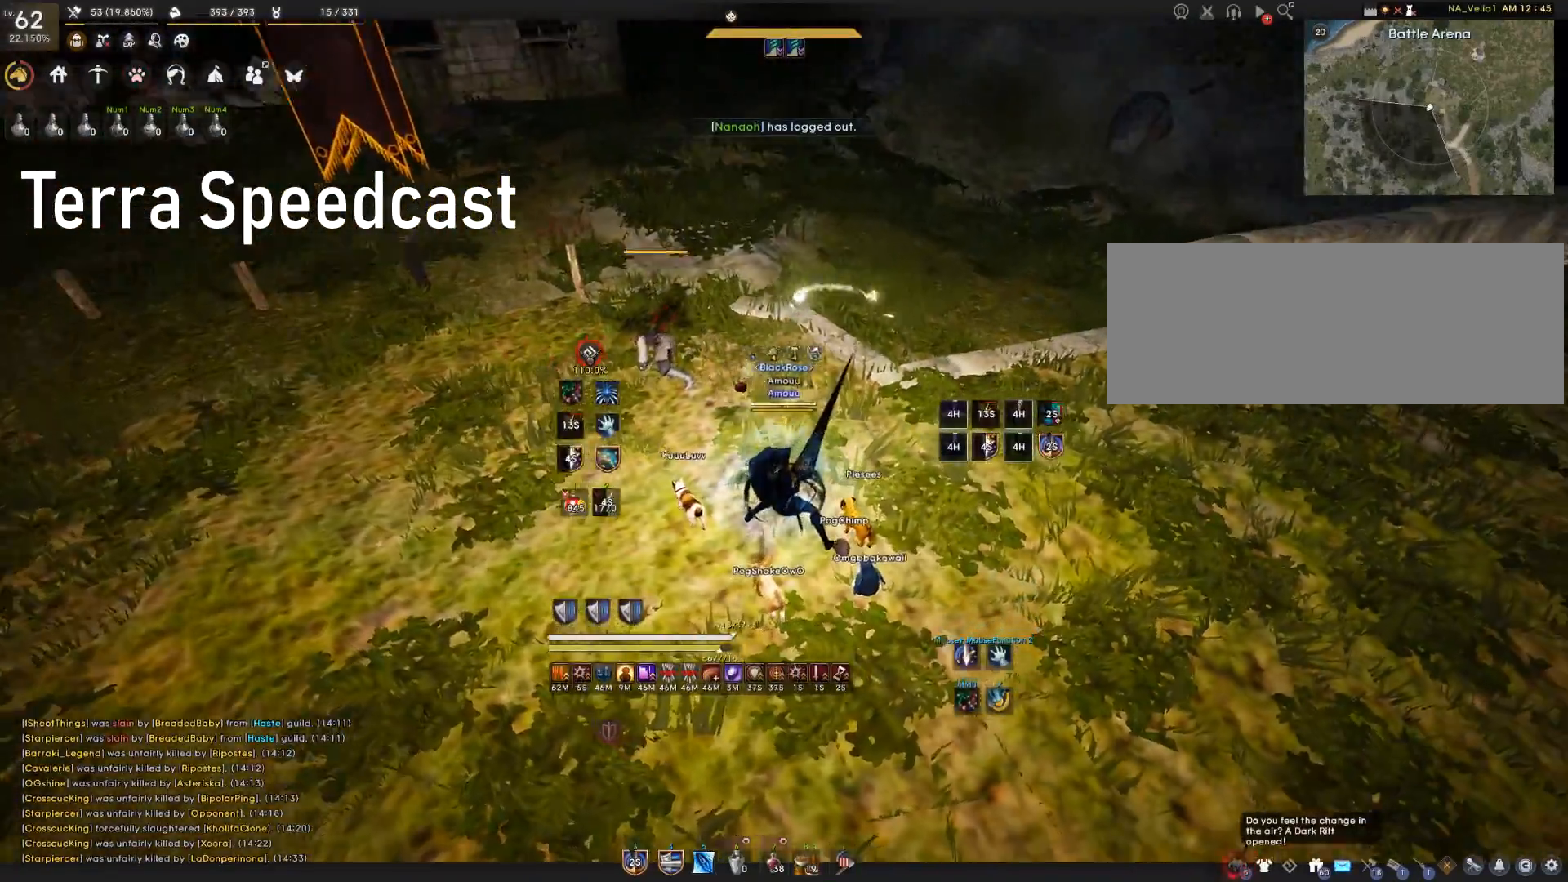
{"keys": [], "mouse": [], "events": []}
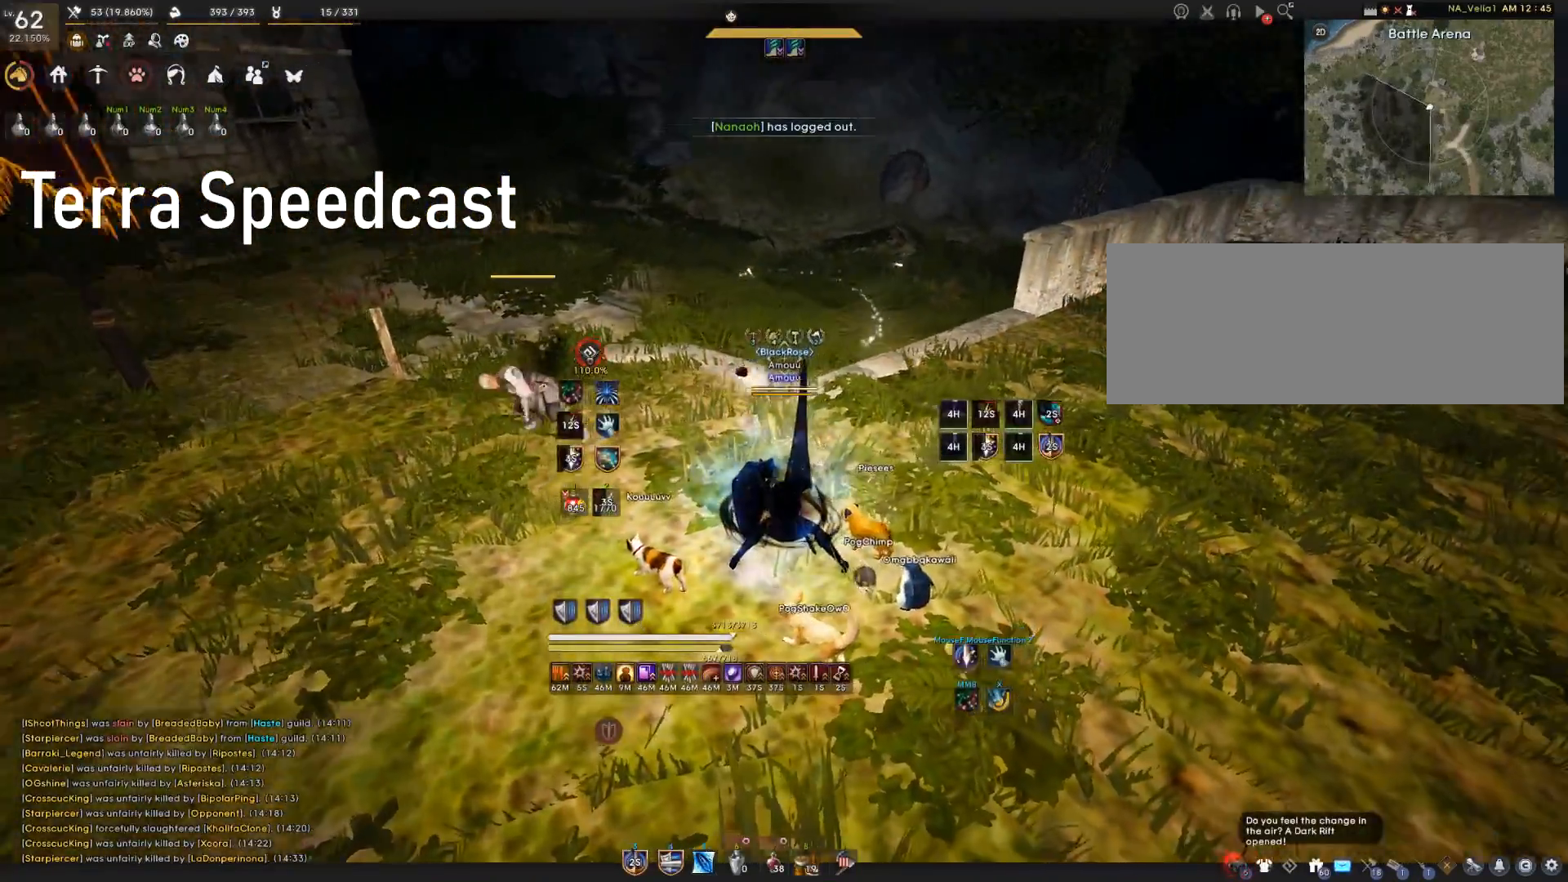
{"keys": [], "mouse": [], "events": []}
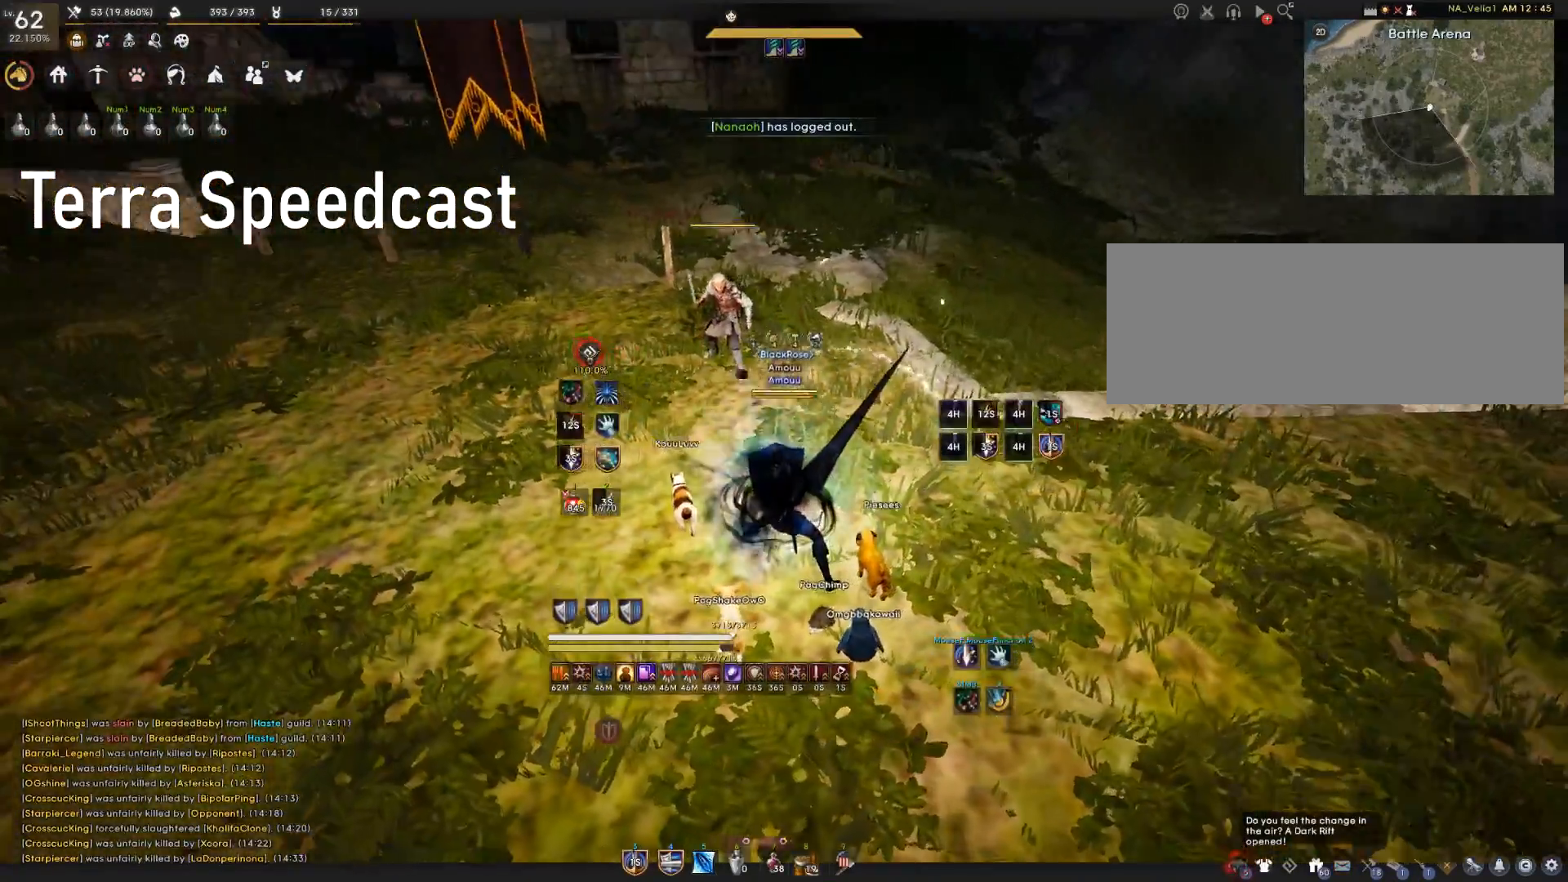
{"keys": [], "mouse": [], "events": []}
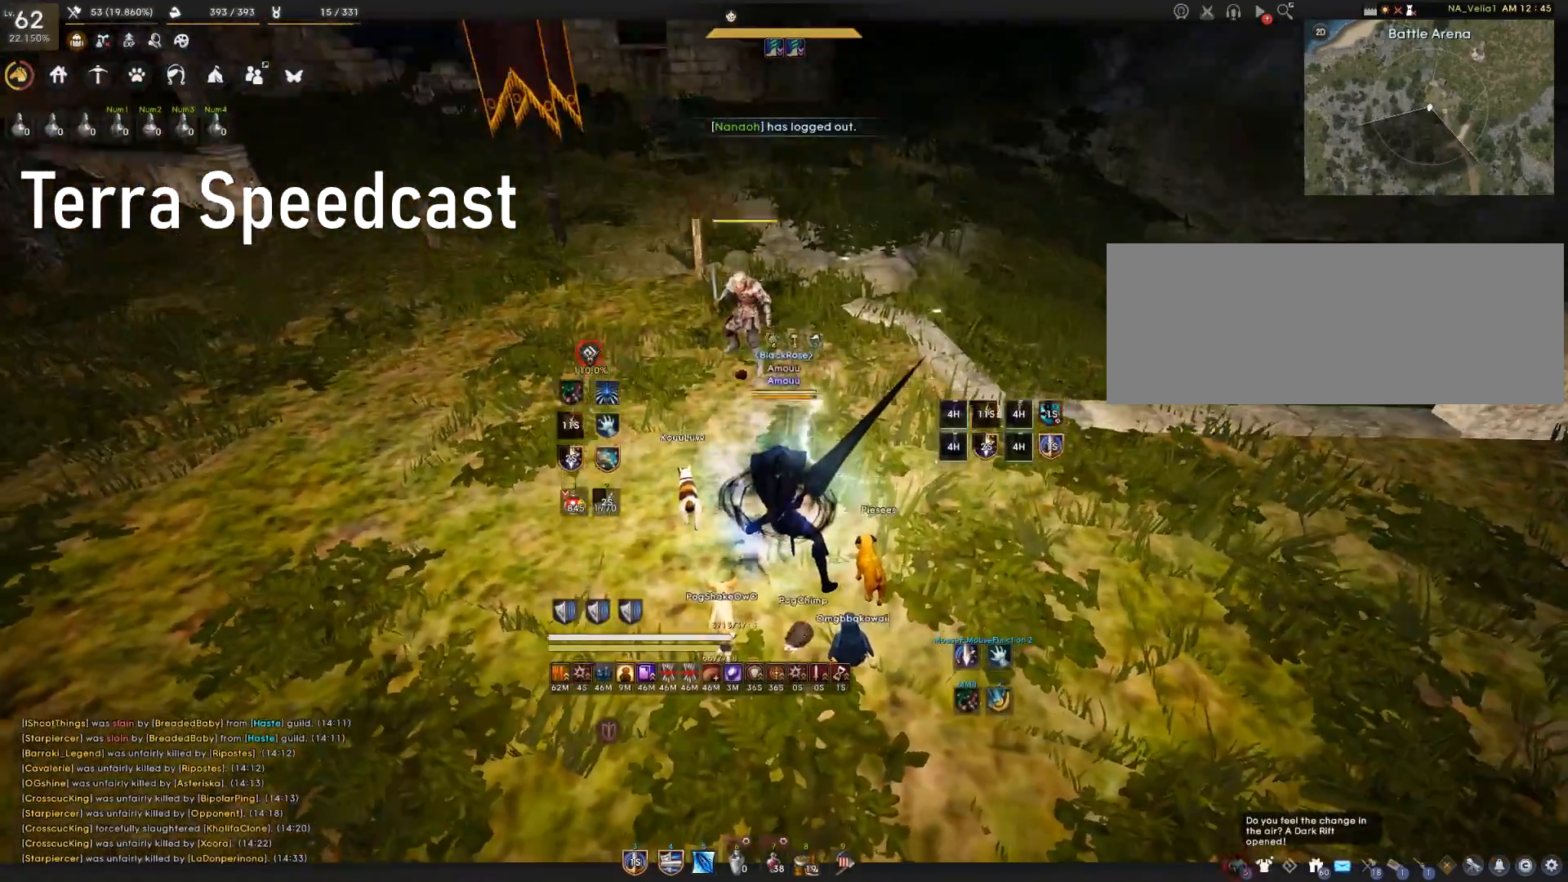
{"keys": [], "mouse": [], "events": []}
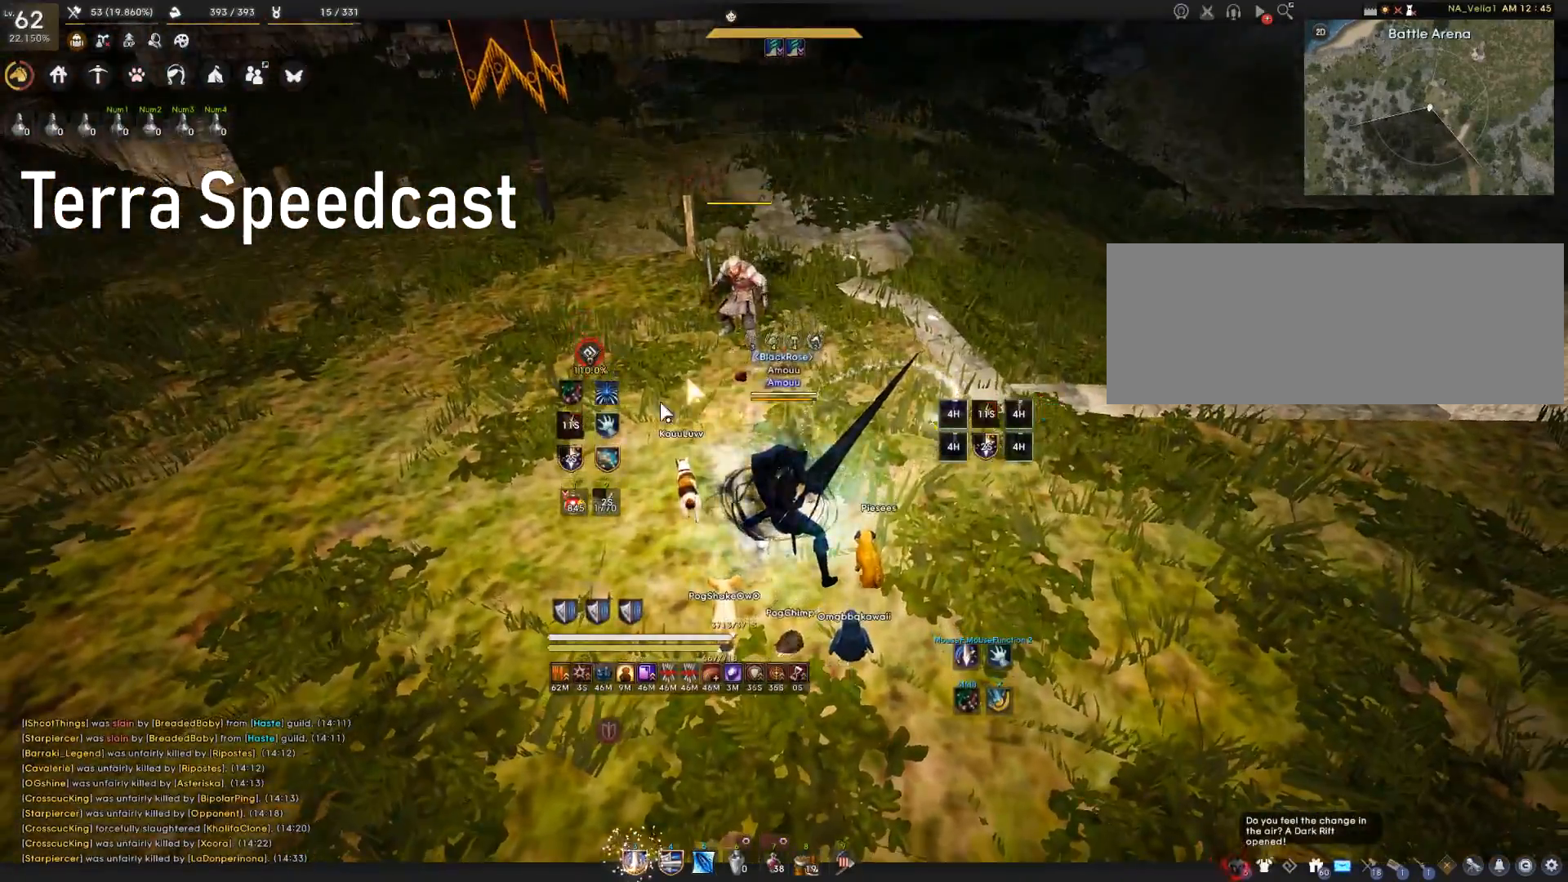
{"keys": [], "mouse": [], "events": []}
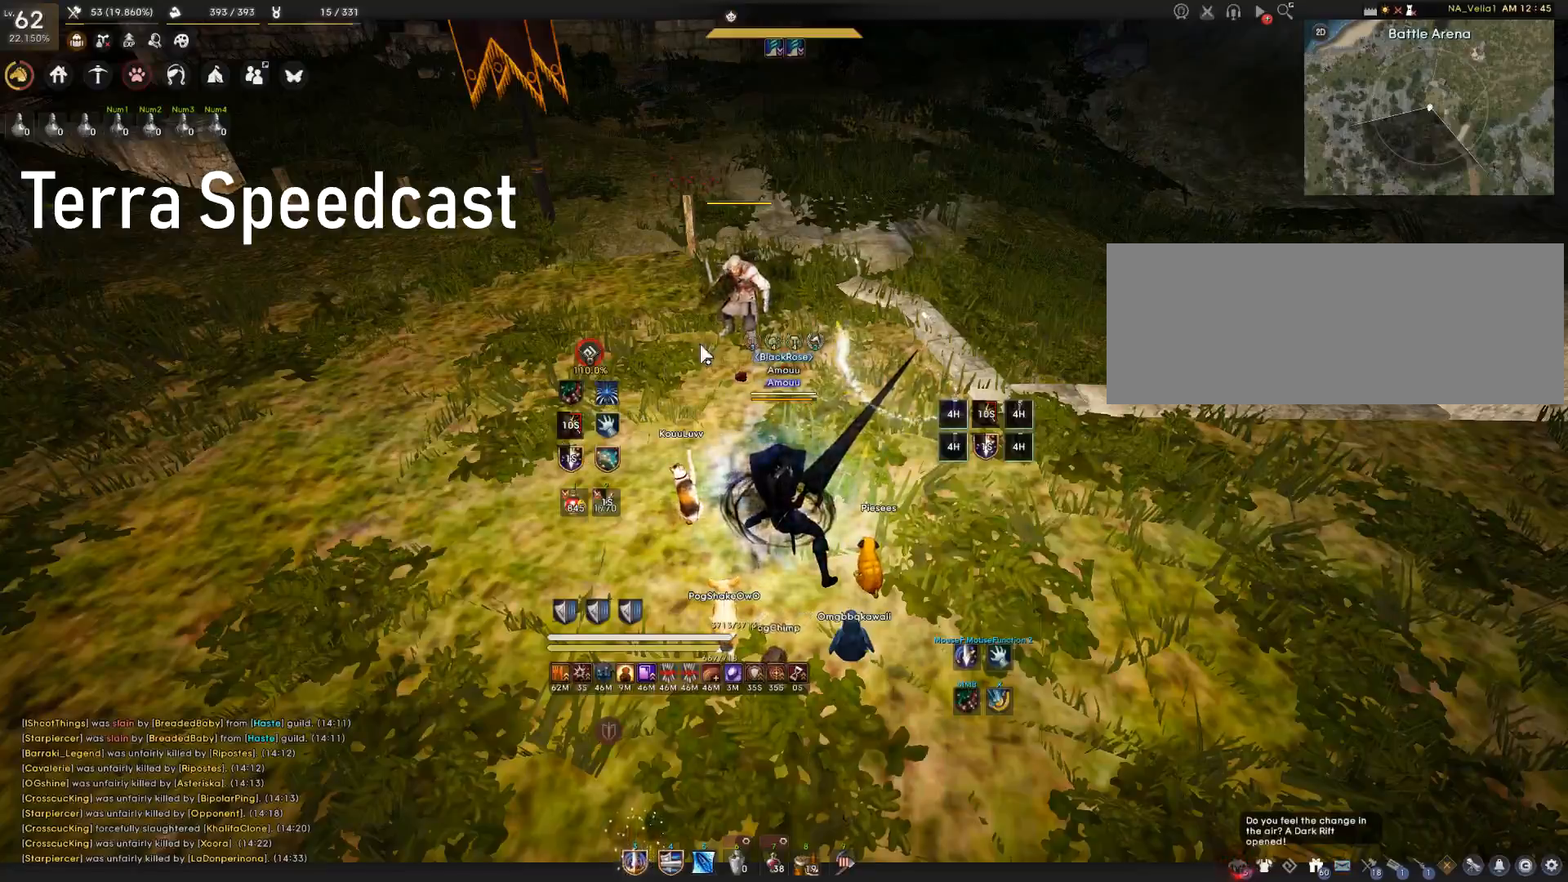
{"keys": ["s"], "mouse": [], "events": [[383, "s", "down"]]}
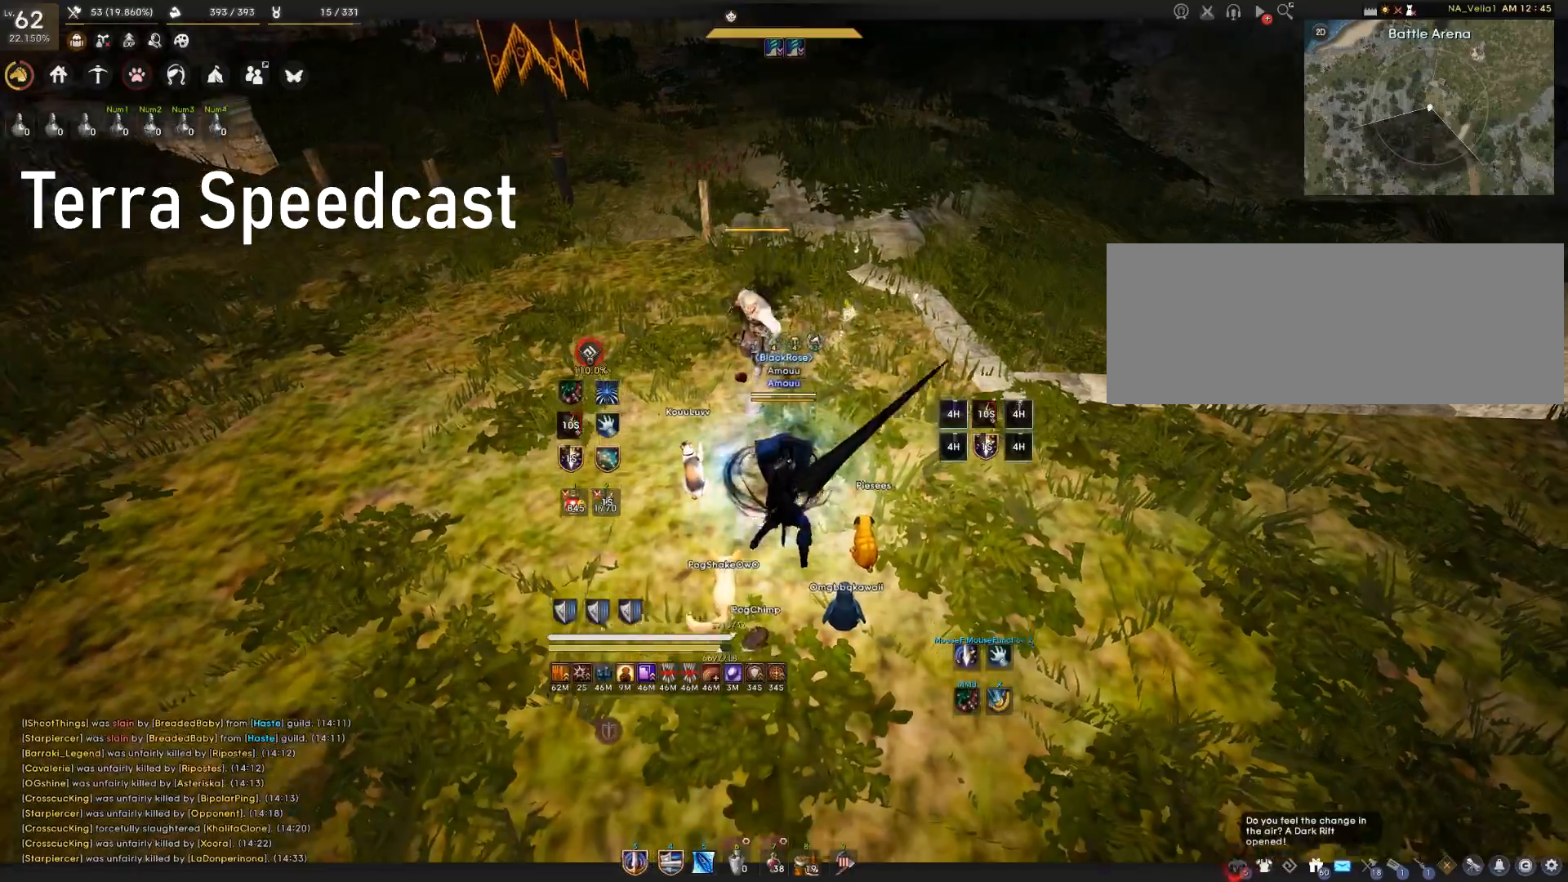
{"keys": [], "mouse": [], "events": [[167, "s", "up"]]}
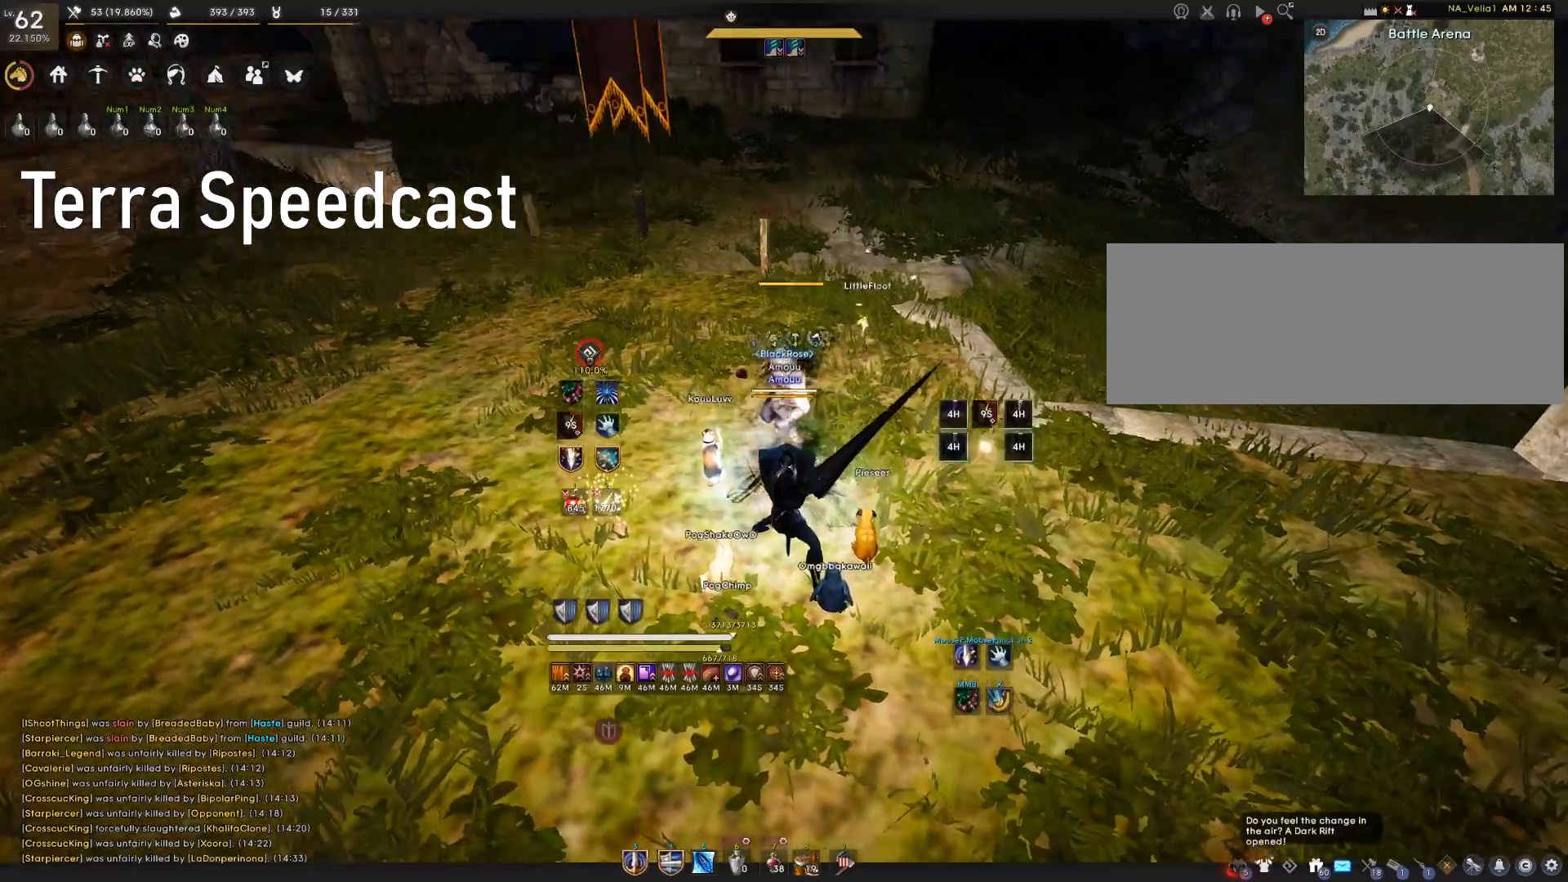
{"keys": [], "mouse": [], "events": []}
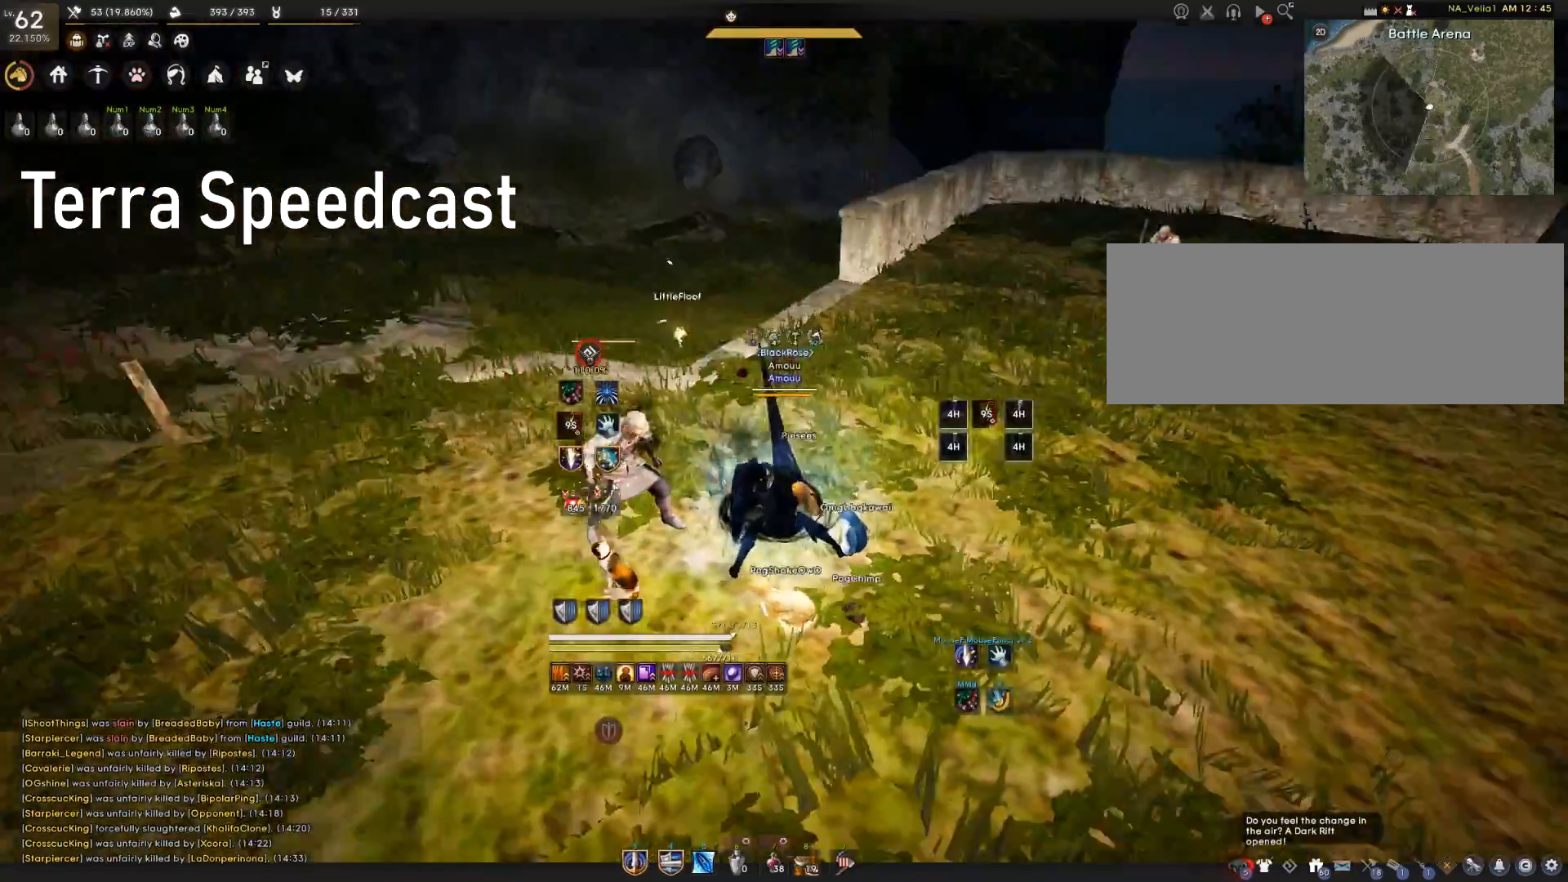
{"keys": ["d"], "mouse": [], "events": [[167, "d", "down"], [234, "mouse_left", "down"], [484, "mouse_left", "up"]]}
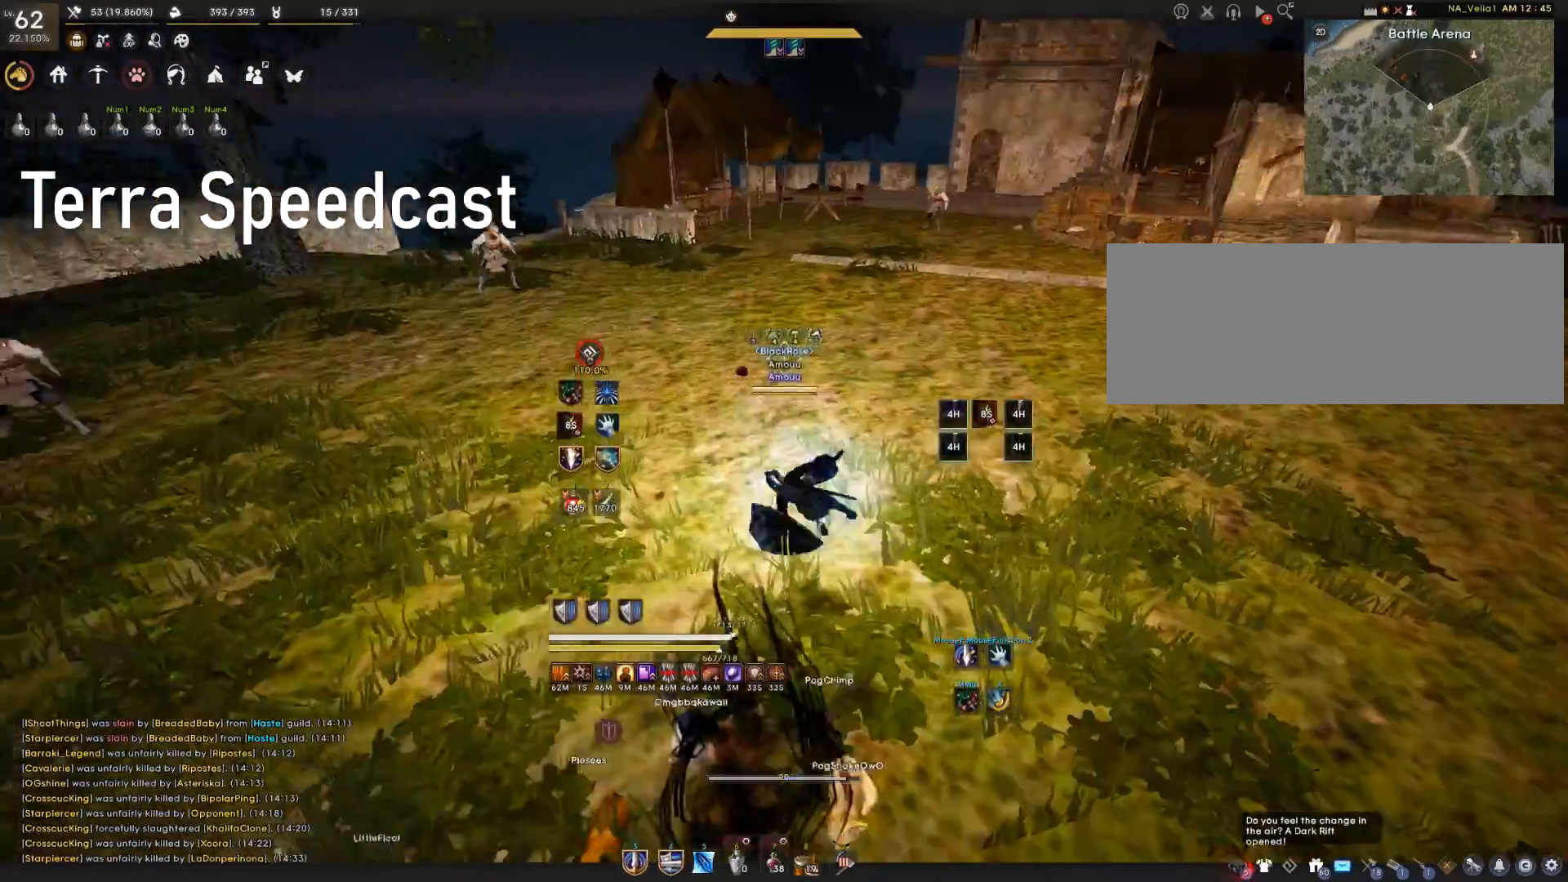
{"keys": [], "mouse": [], "events": [[16, "d", "up"], [150, "space", "down"], [250, "w", "down"], [267, "shift", "down"], [267, "space", "up"], [417, "shift", "up"], [417, "w", "up"]]}
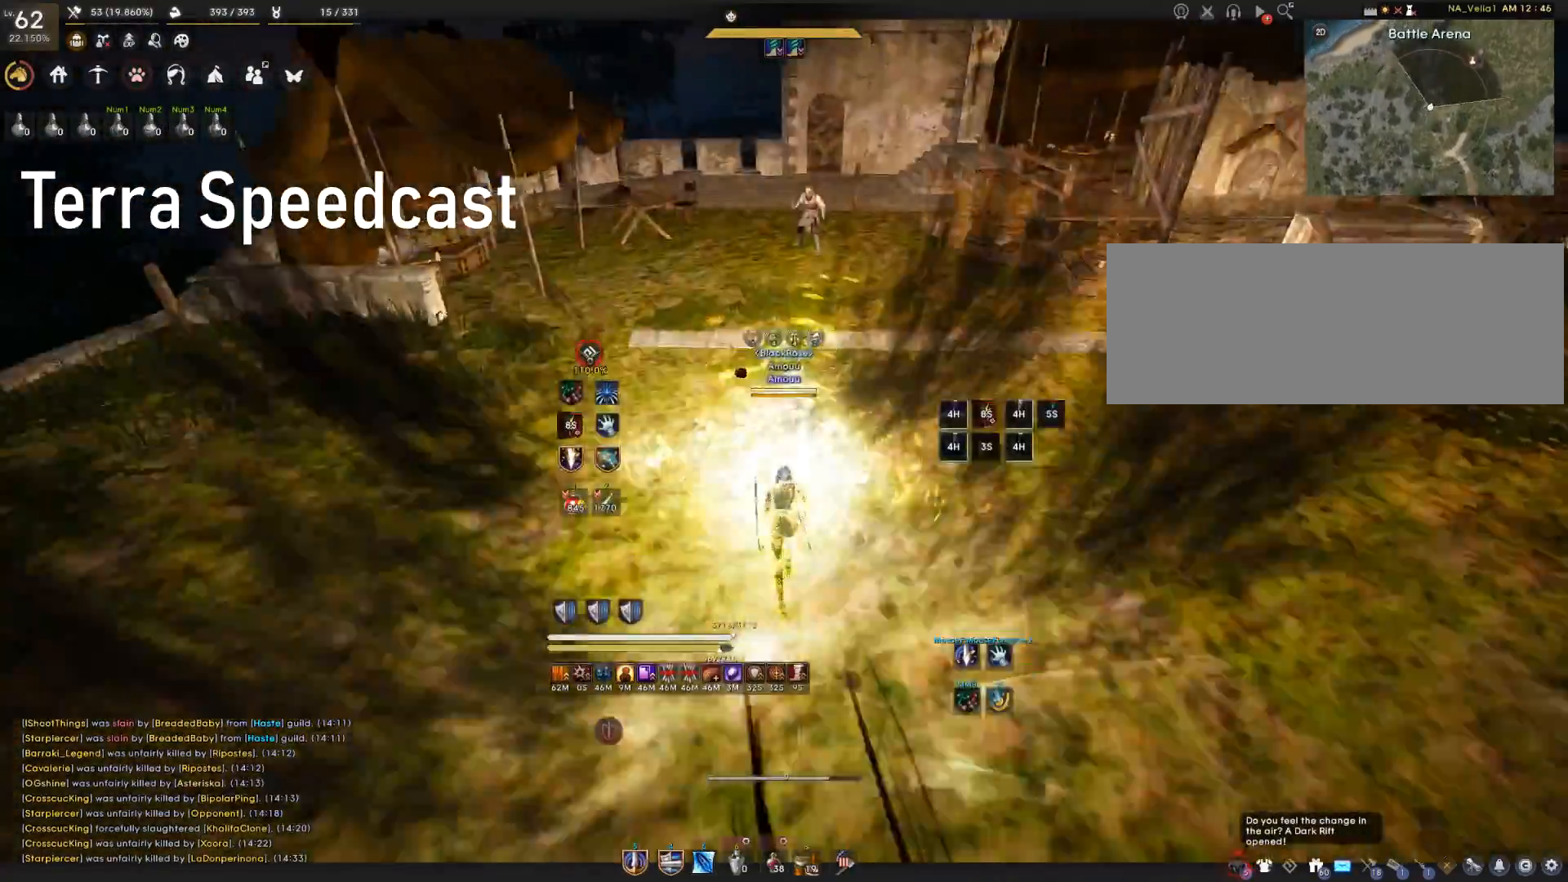
{"keys": [], "mouse": [], "events": []}
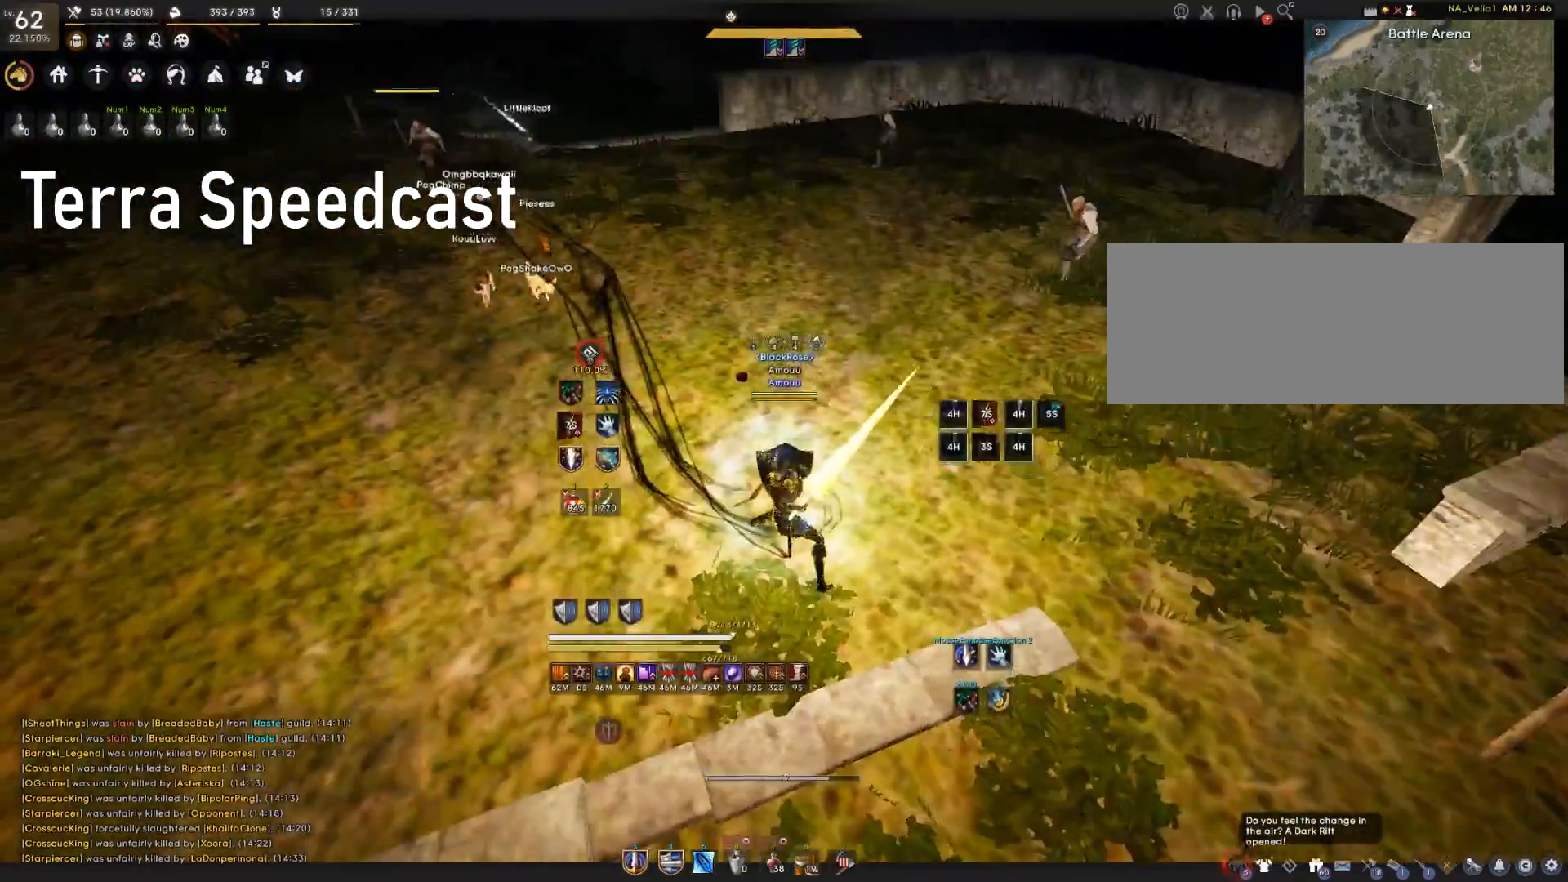
{"keys": ["a", "w"], "mouse": [], "events": [[233, "w", "down"], [267, "a", "down"]]}
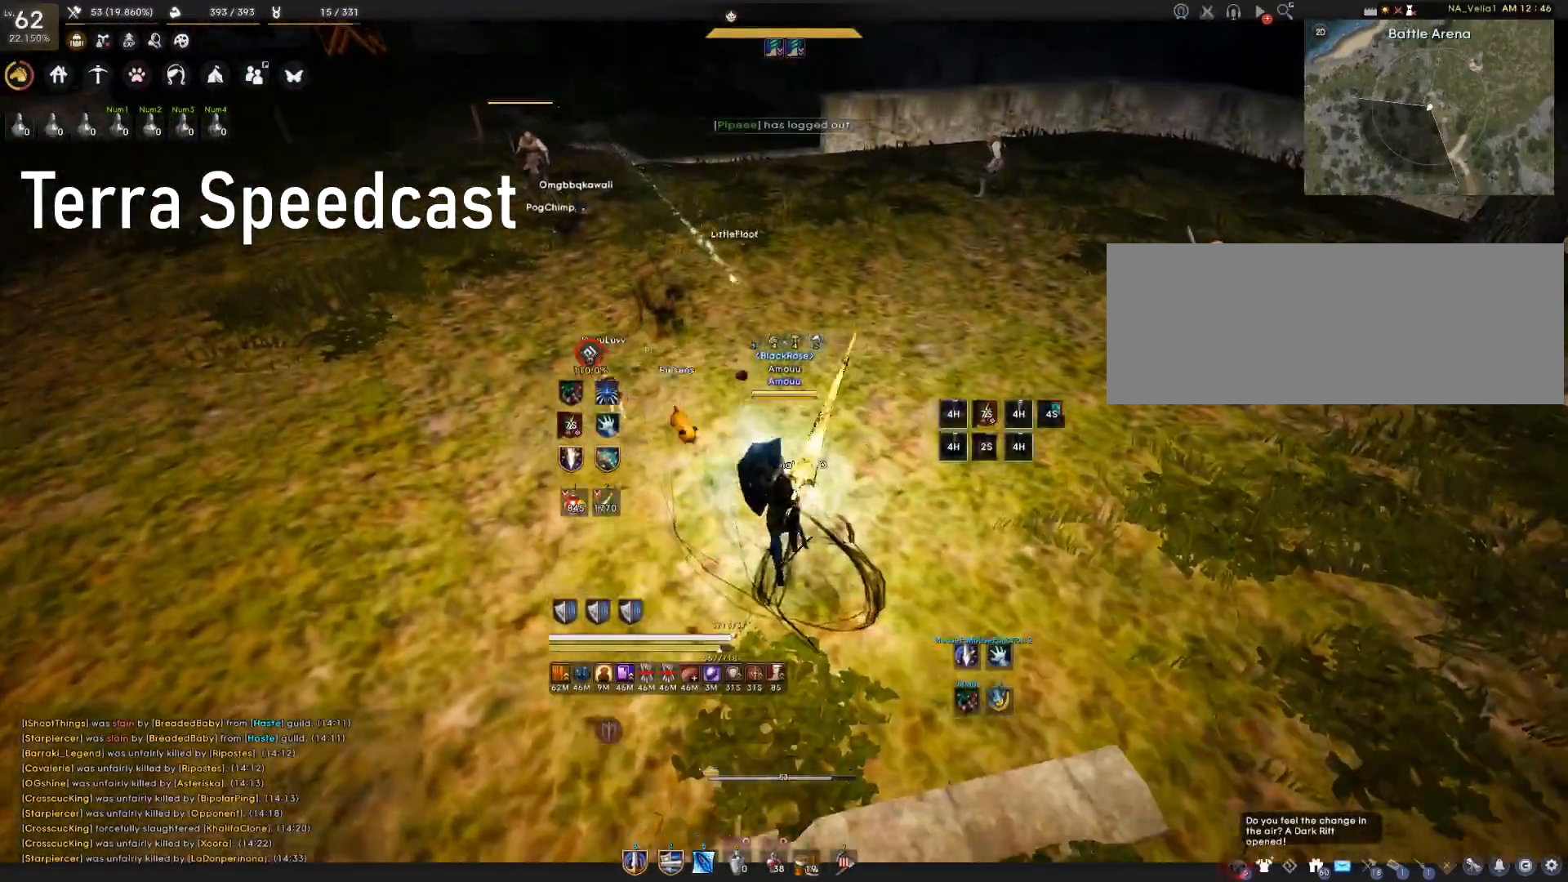
{"keys": ["a"], "mouse": [], "events": [[250, "w", "up"]]}
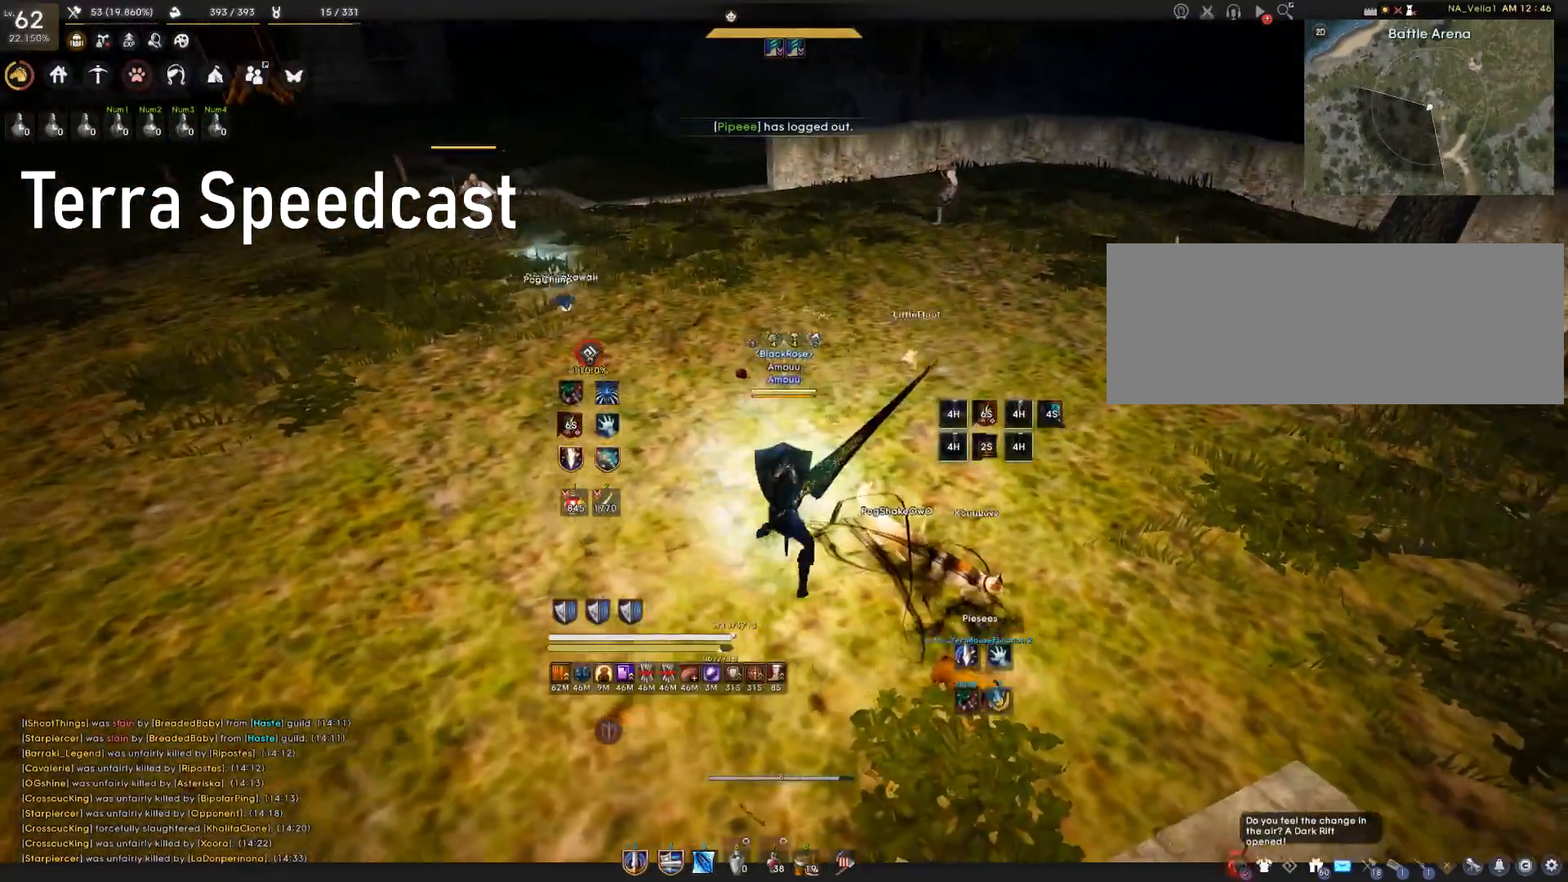
{"keys": ["a", "w"], "mouse": [], "events": [[300, "w", "down"]]}
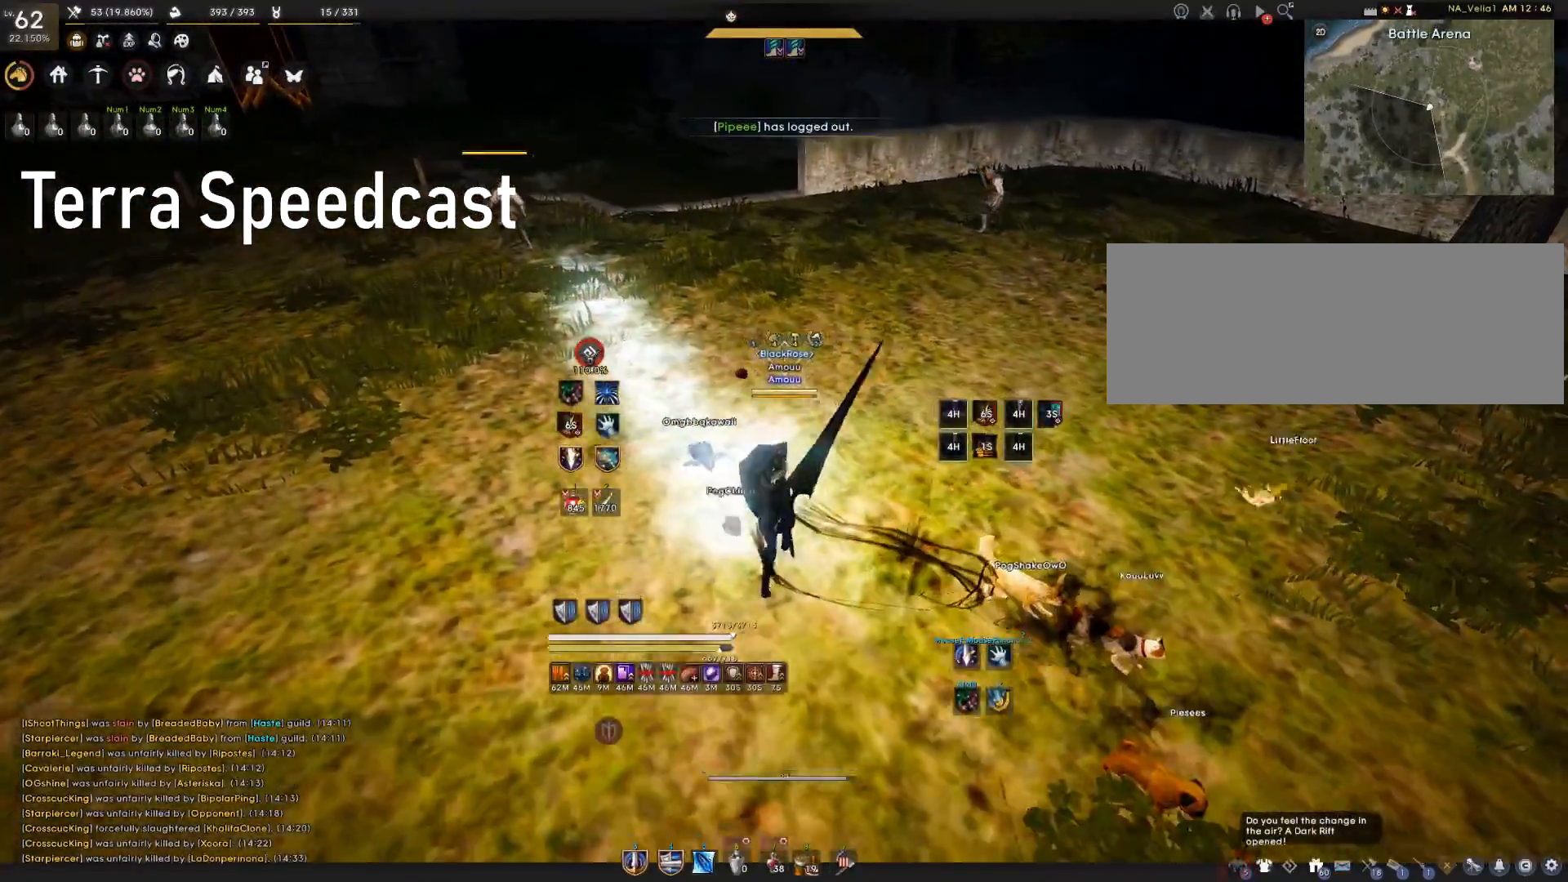
{"keys": [], "mouse": [], "events": [[150, "a", "up"], [317, "w", "up"]]}
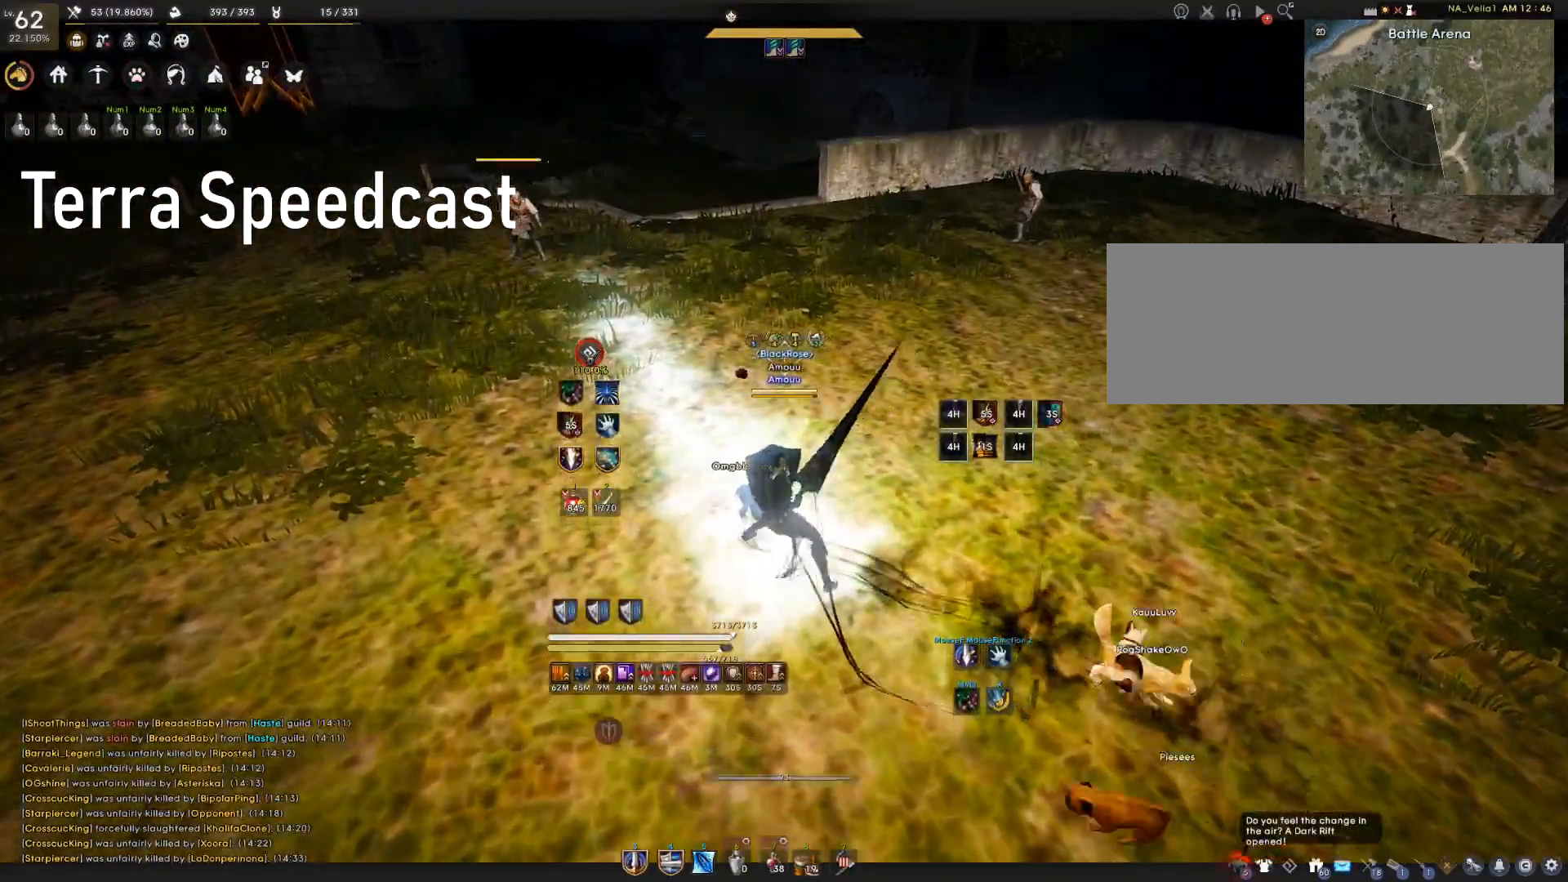
{"keys": [], "mouse": [], "events": []}
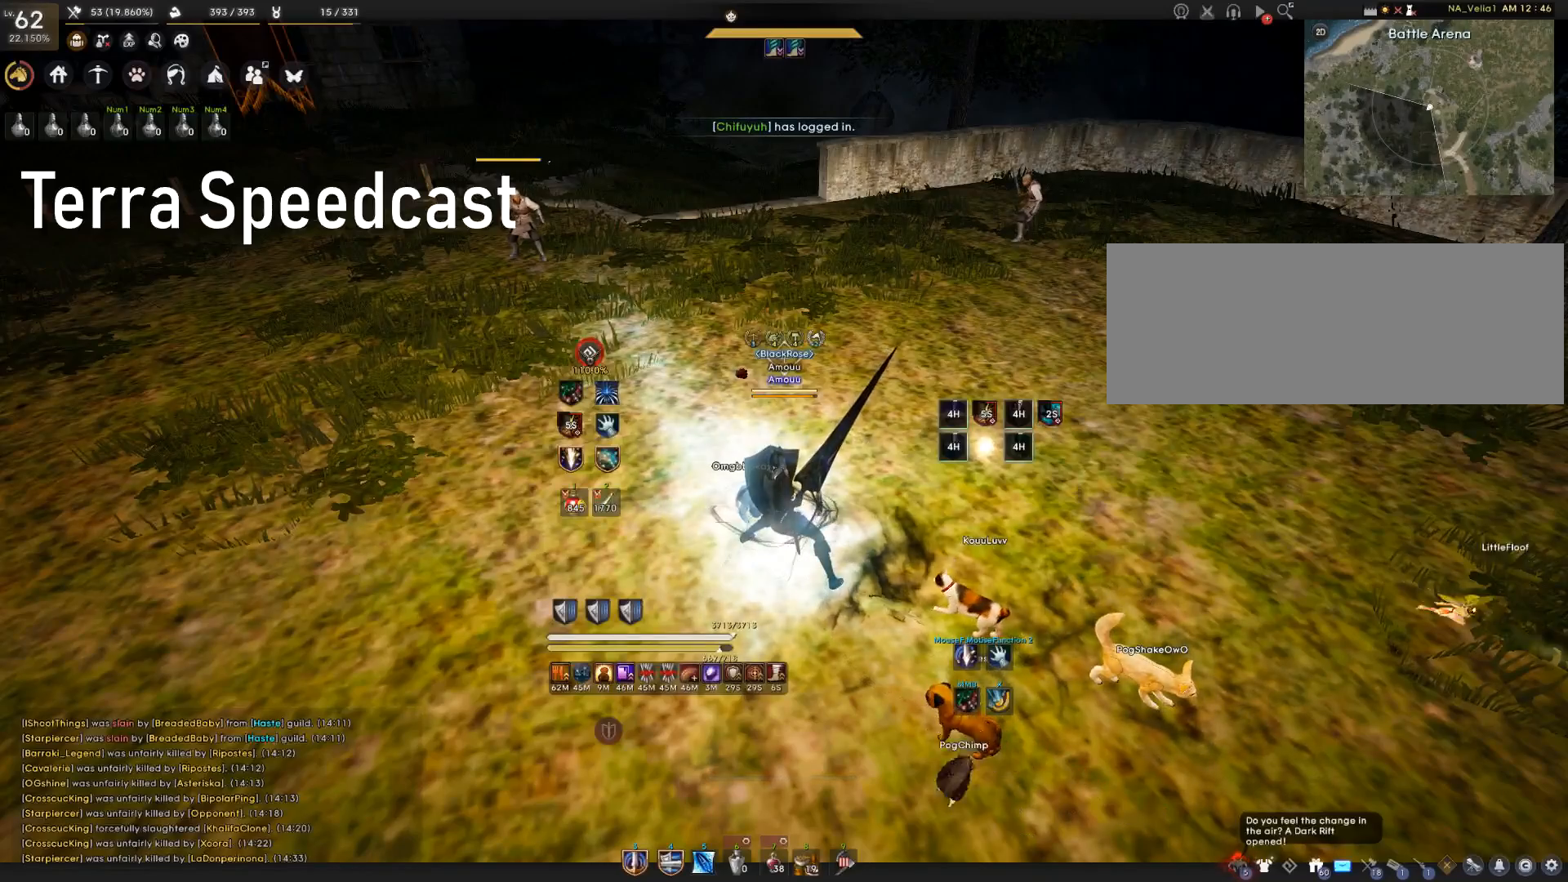
{"keys": [], "mouse": [], "events": []}
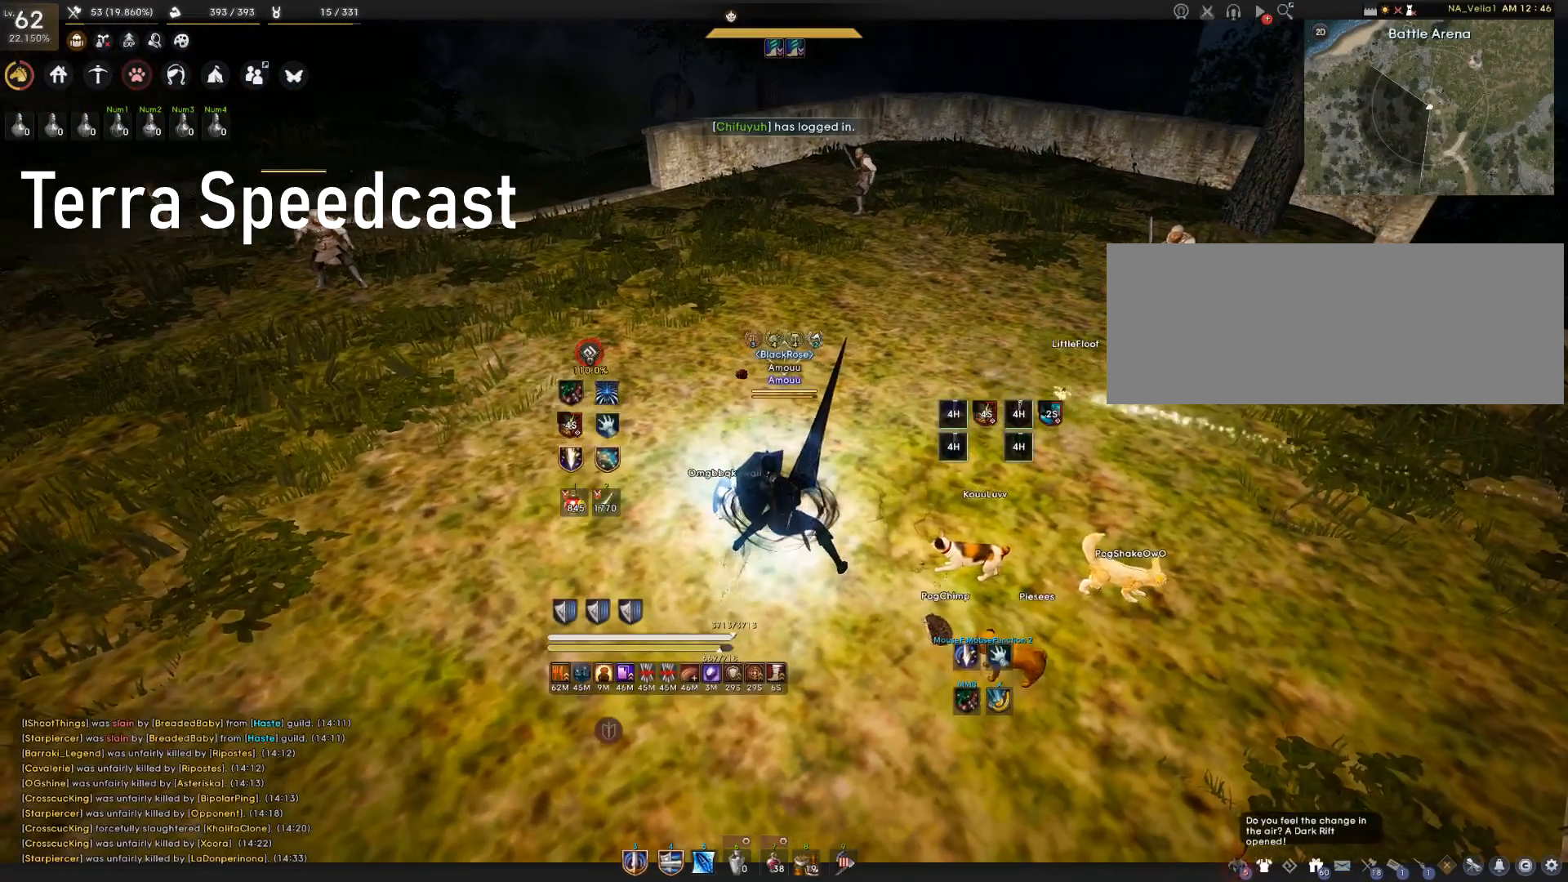
{"keys": [], "mouse": [], "events": []}
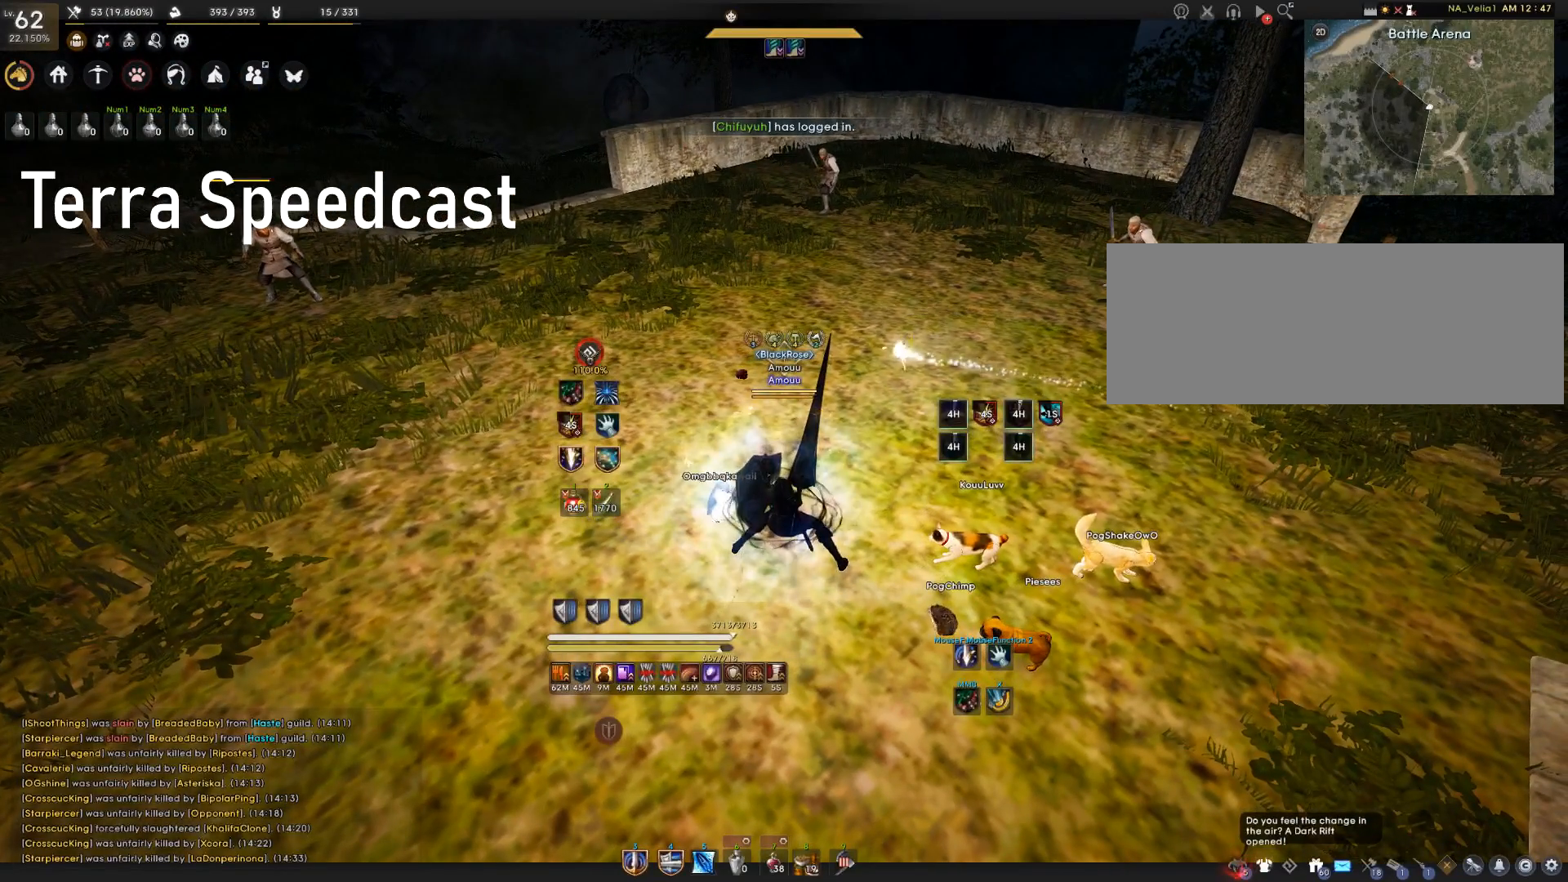
{"keys": [], "mouse": [], "events": []}
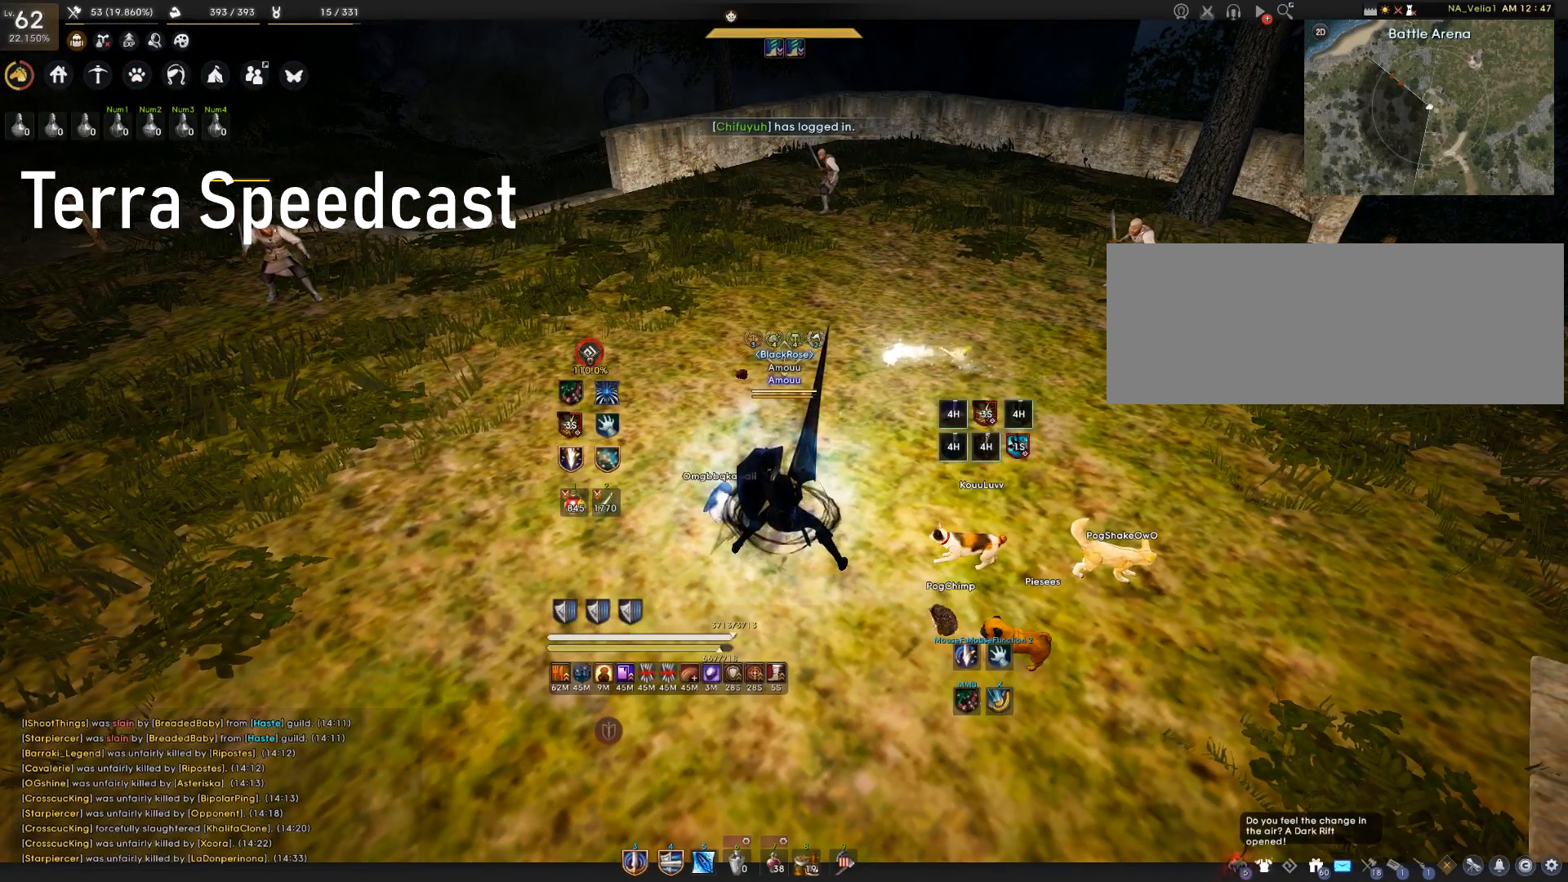
{"keys": [], "mouse": [], "events": []}
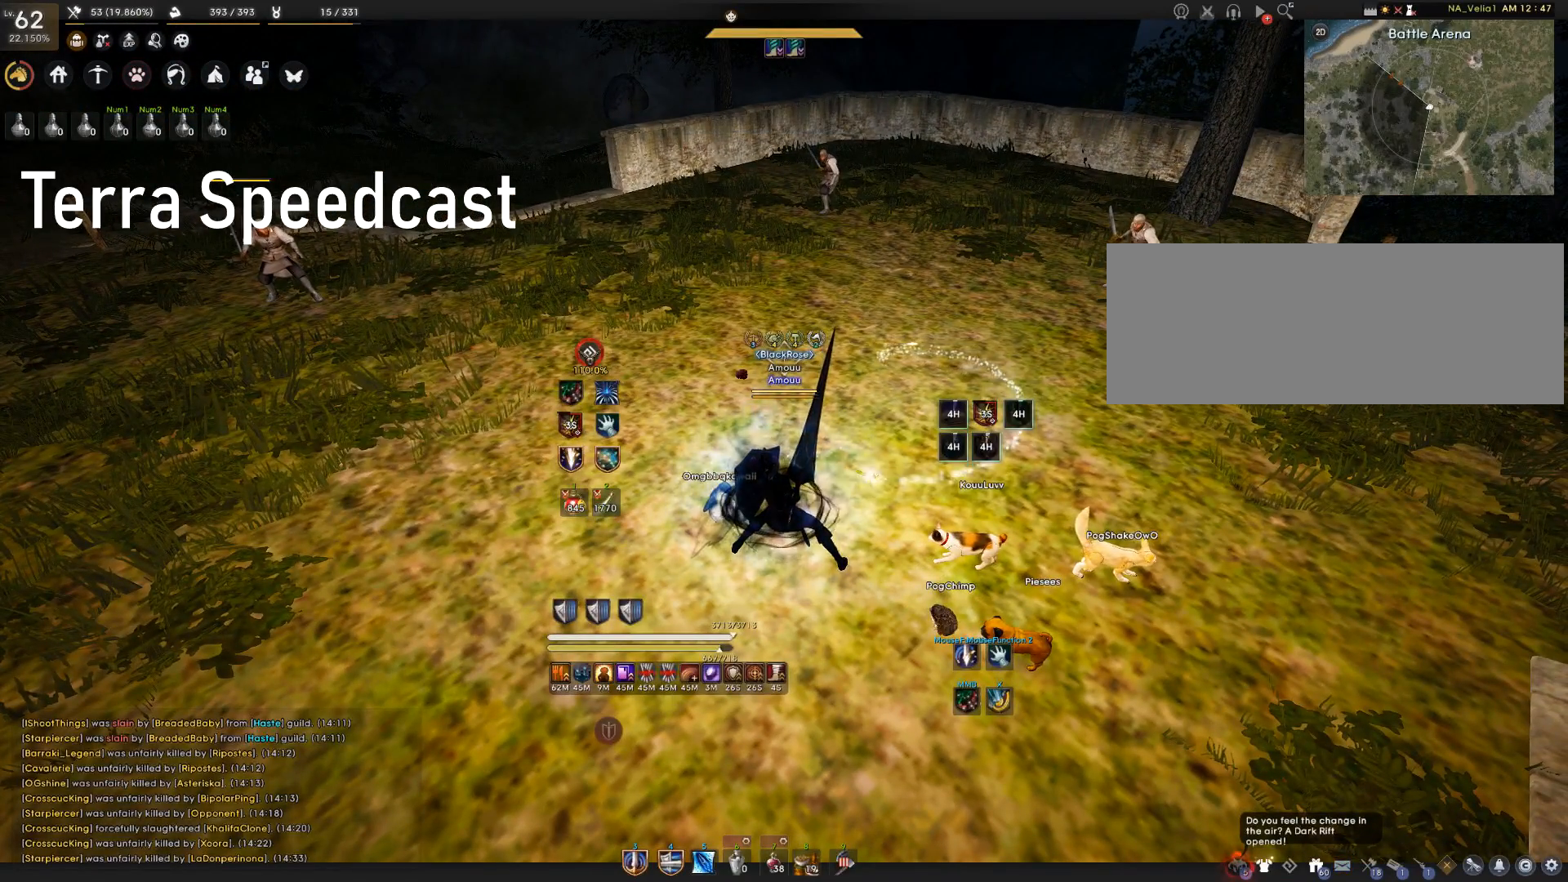
{"keys": [], "mouse": [], "events": []}
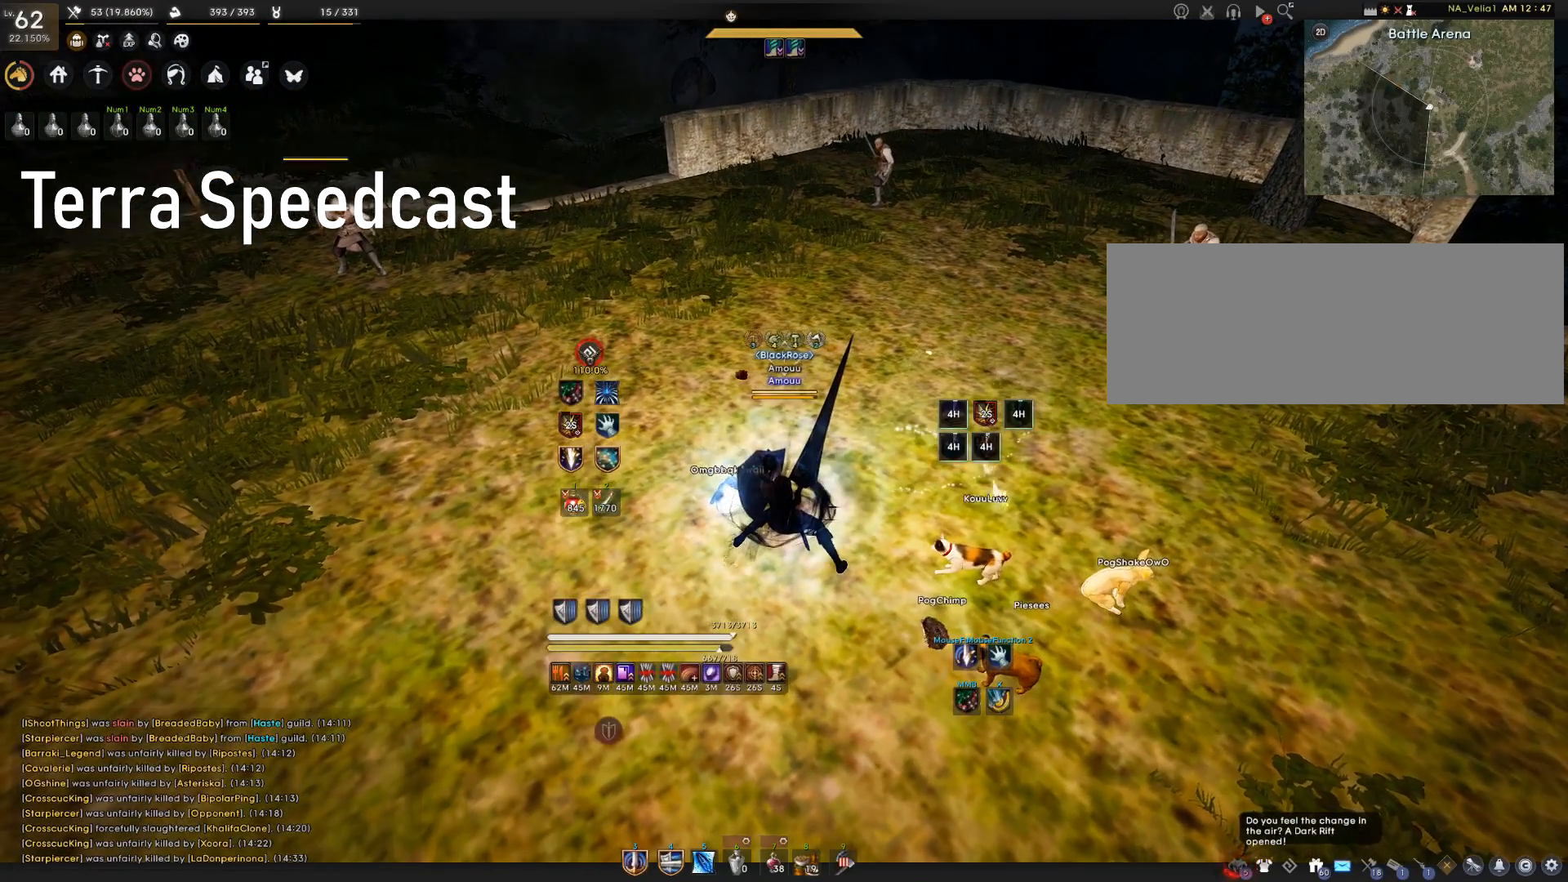
{"keys": [], "mouse": [], "events": []}
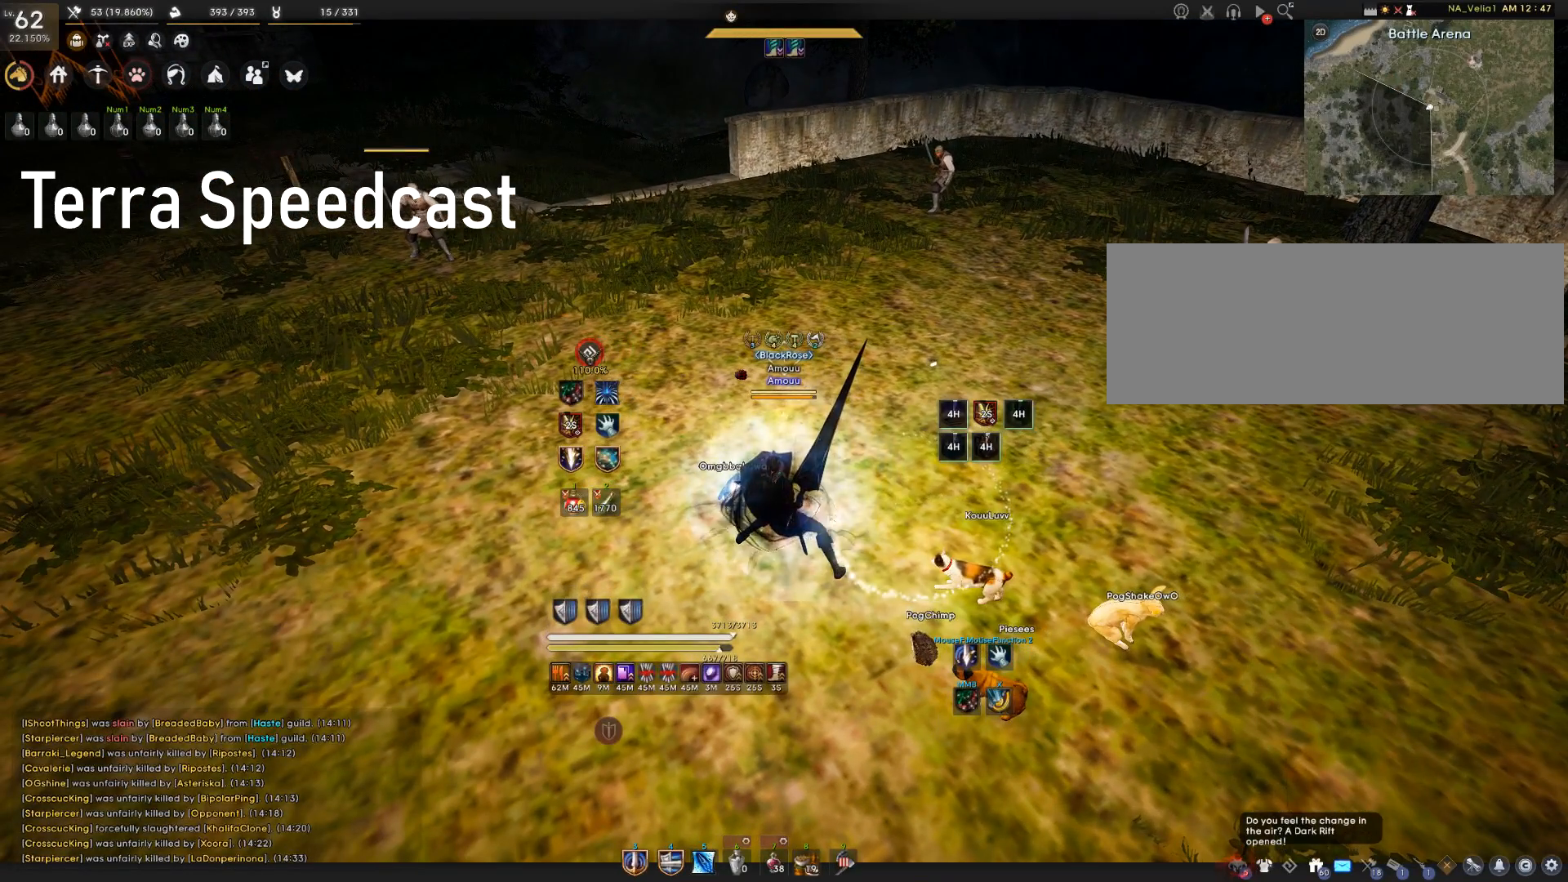
{"keys": ["shift"], "mouse": [], "events": [[501, "shift", "down"]]}
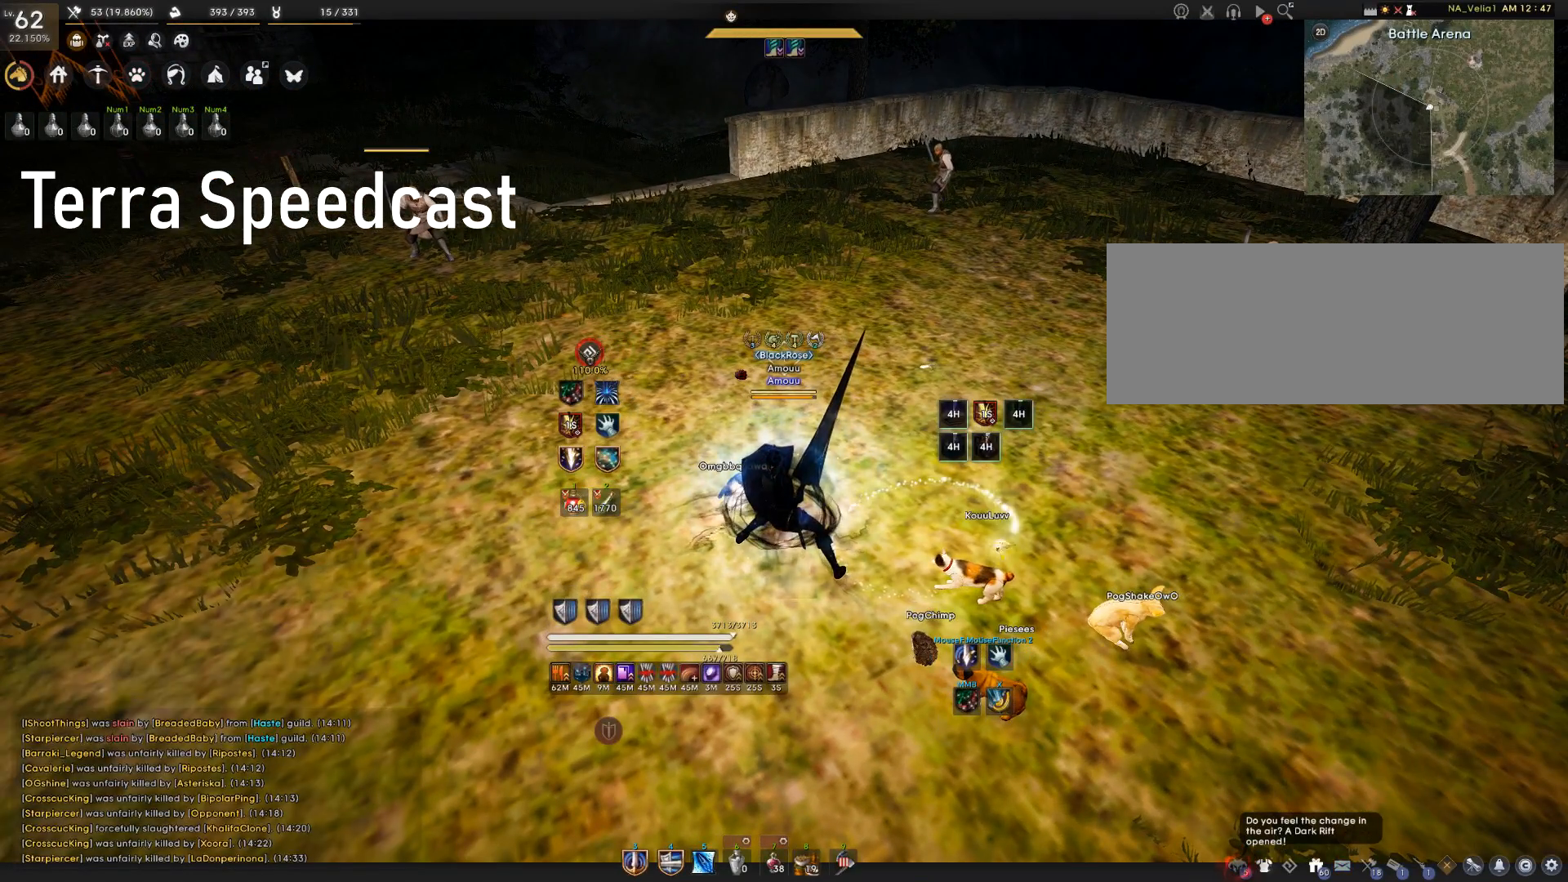
{"keys": [], "mouse": [], "events": [[450, "shift", "up"]]}